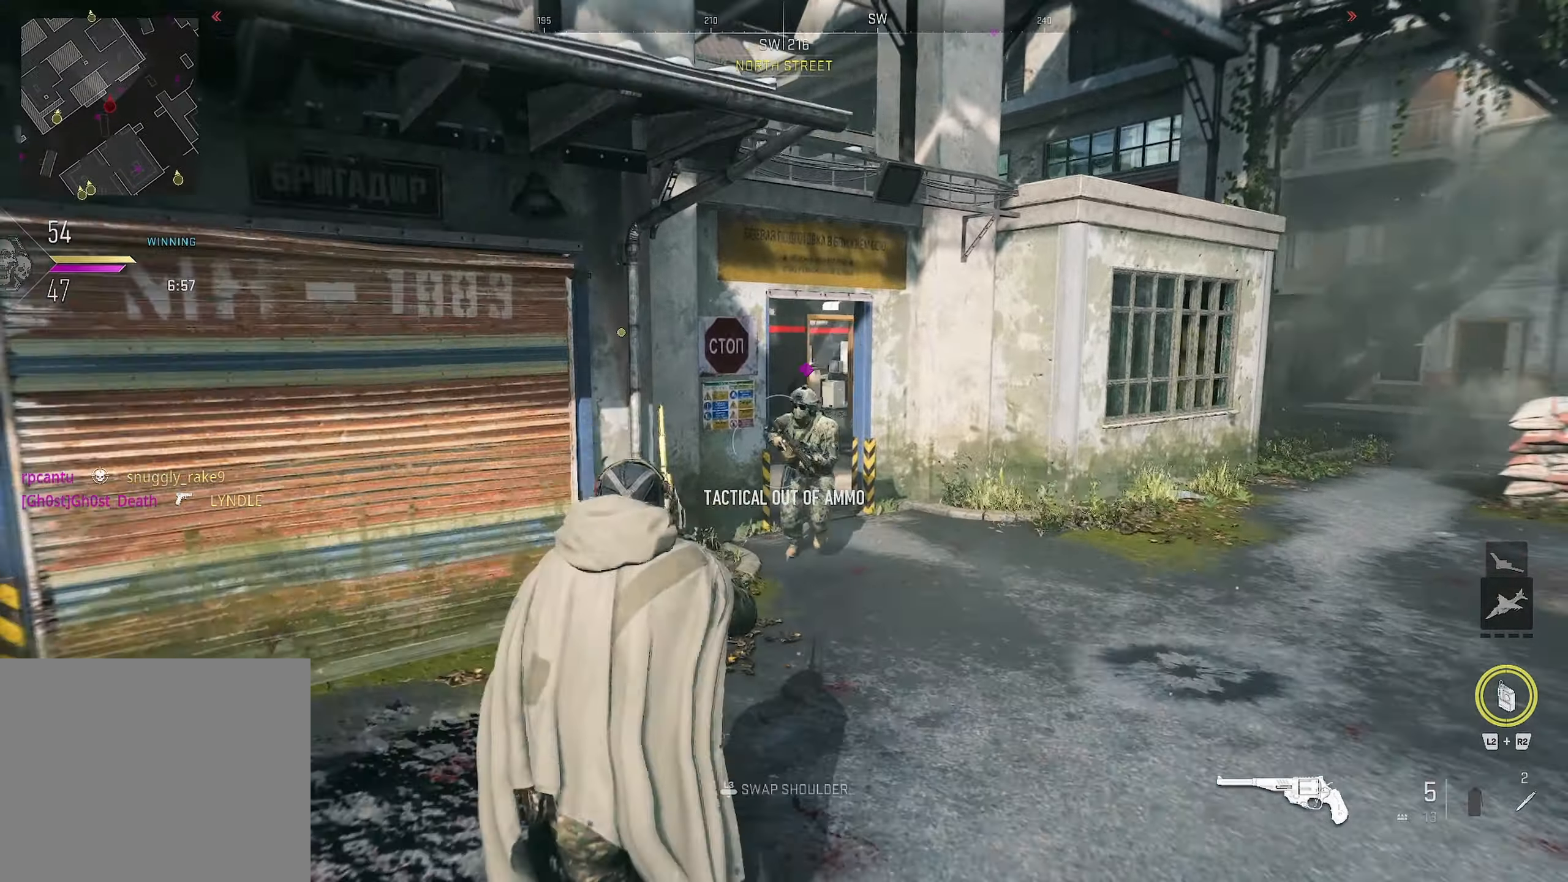
Gameplay with a controller (PlayStation layout); each line is a JSON object with the inputs held at the frame after it. "events" lists button and stick changes between this image and that frame as [ms after this image, input, new state], when the widget could be followed in between.
{"buttons": [], "left_stick": "up-right", "right_stick": "center", "events": [[83, "R1", "down"], [183, "L1", "up"], [200, "R1", "up"], [200, "right_stick", "center"], [350, "left_stick", "up"], [383, "right_stick", "down-right"], [400, "left_stick", "up-right"], [500, "right_stick", "center"]]}
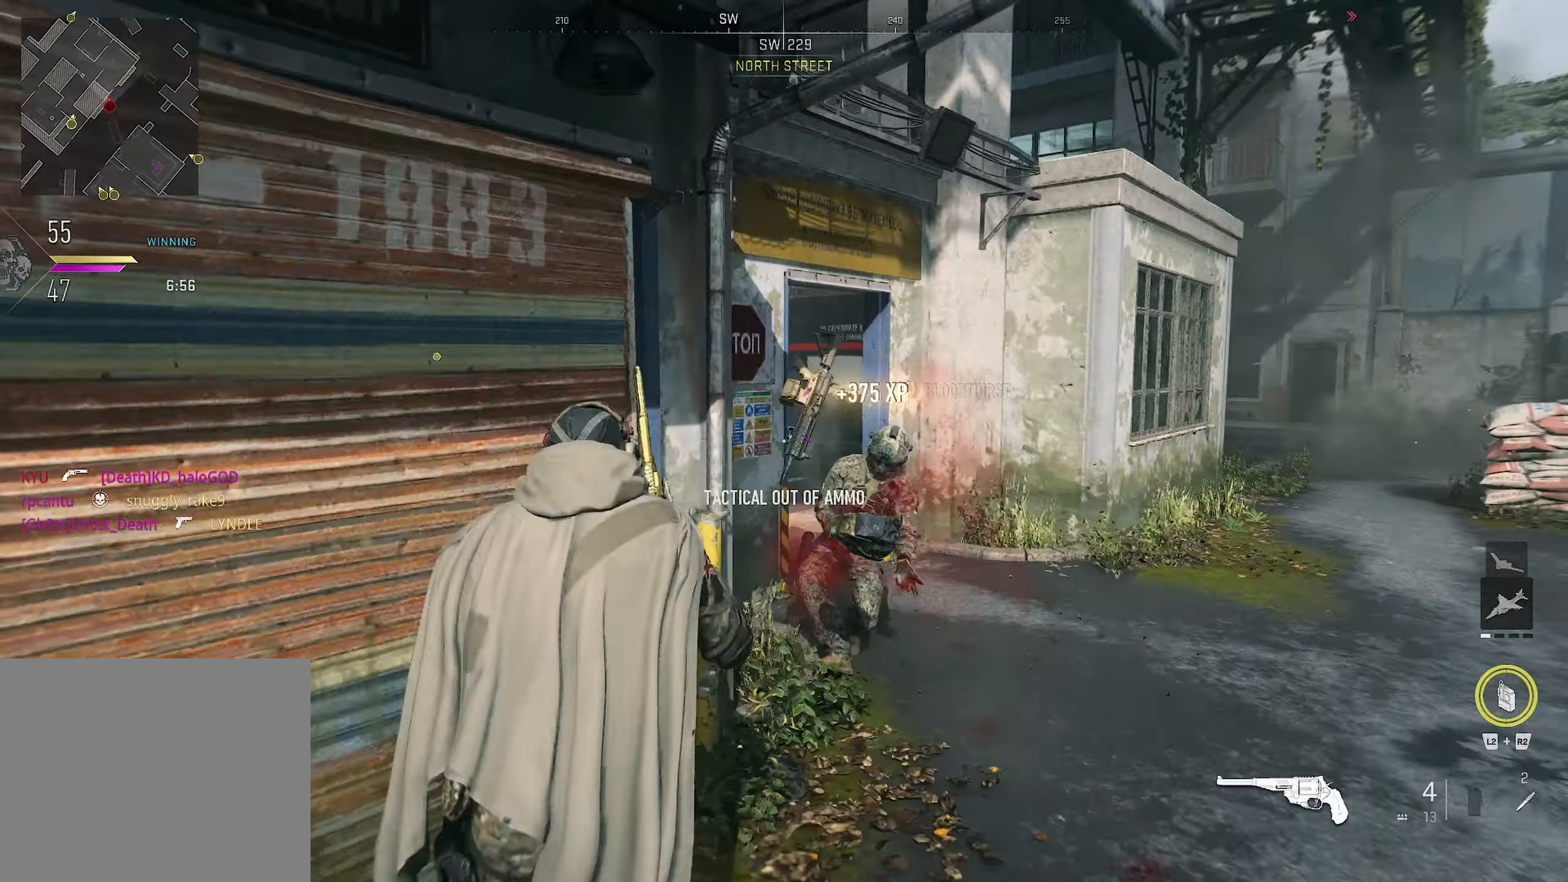
{"buttons": [], "left_stick": "up", "right_stick": "center", "events": [[150, "right_stick", "left"], [367, "right_stick", "center"], [500, "left_stick", "up"]]}
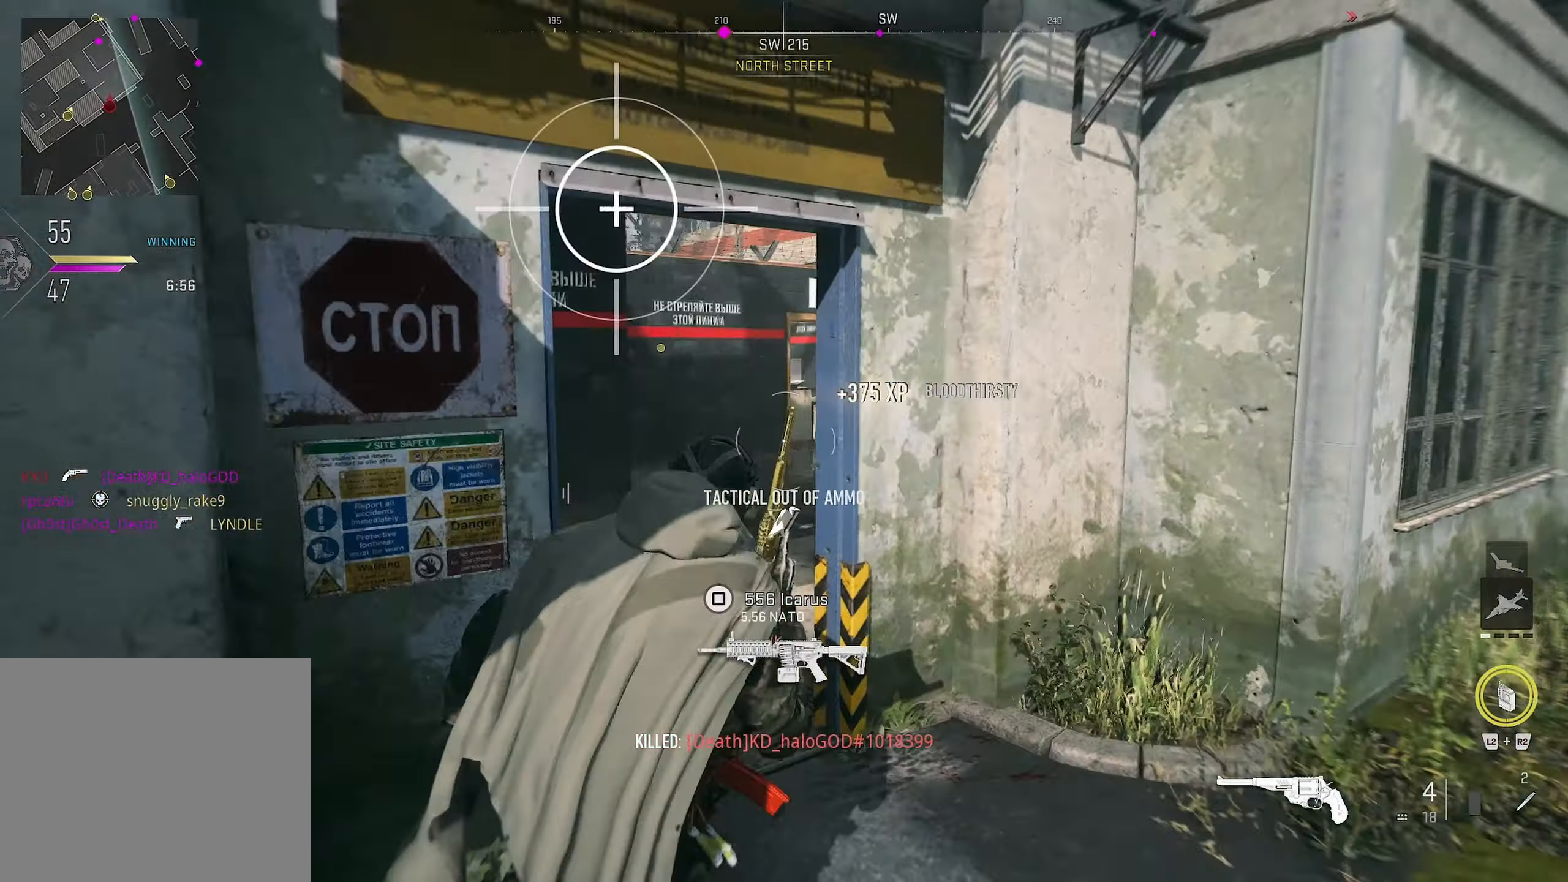
{"buttons": [], "left_stick": "up", "right_stick": "center", "events": [[133, "right_stick", "left"], [200, "right_stick", "center"], [250, "right_stick", "right"], [383, "right_stick", "center"]]}
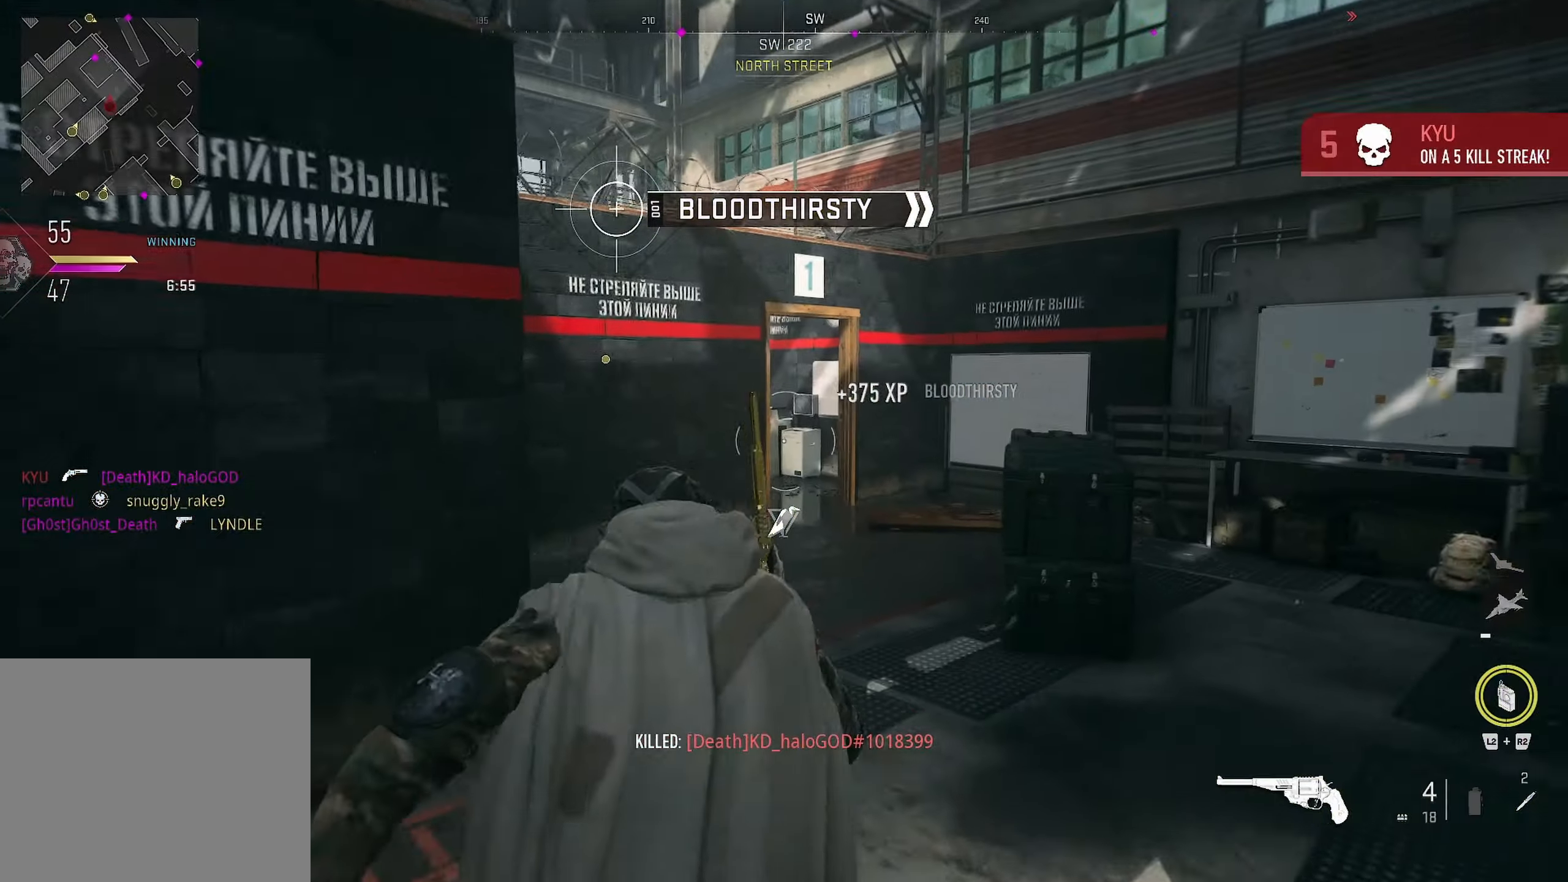
{"buttons": [], "left_stick": "down-right", "right_stick": "left", "events": [[217, "right_stick", "left"], [283, "CROSS", "down"], [333, "left_stick", "down-right"], [350, "CROSS", "up"]]}
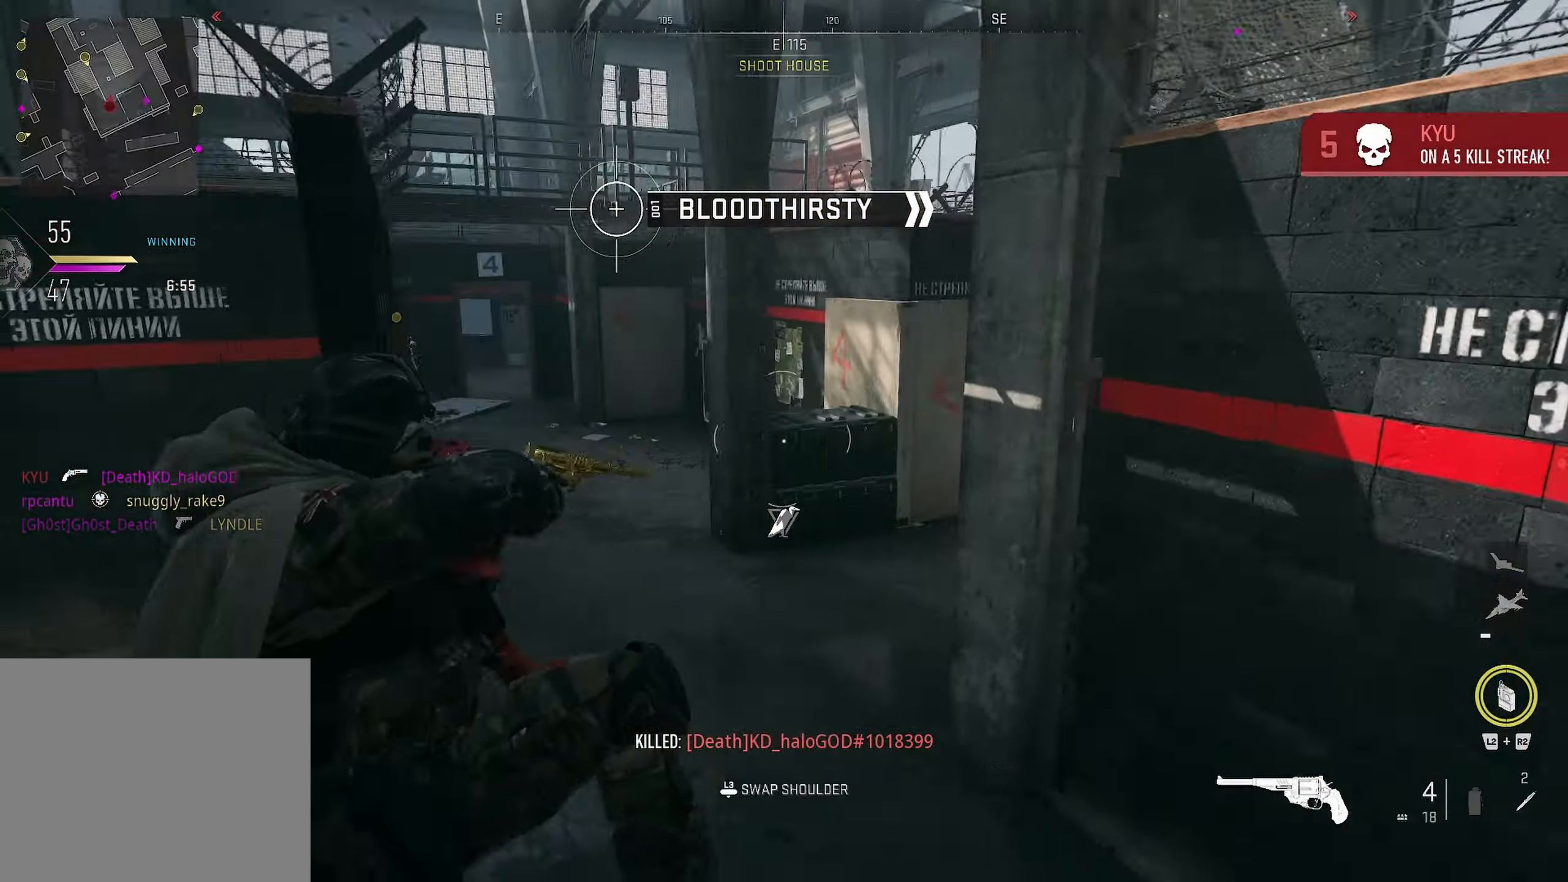
{"buttons": [], "left_stick": "up-right", "right_stick": "center", "events": [[17, "right_stick", "center"], [67, "right_stick", "right"], [283, "left_stick", "up-right"], [317, "right_stick", "center"]]}
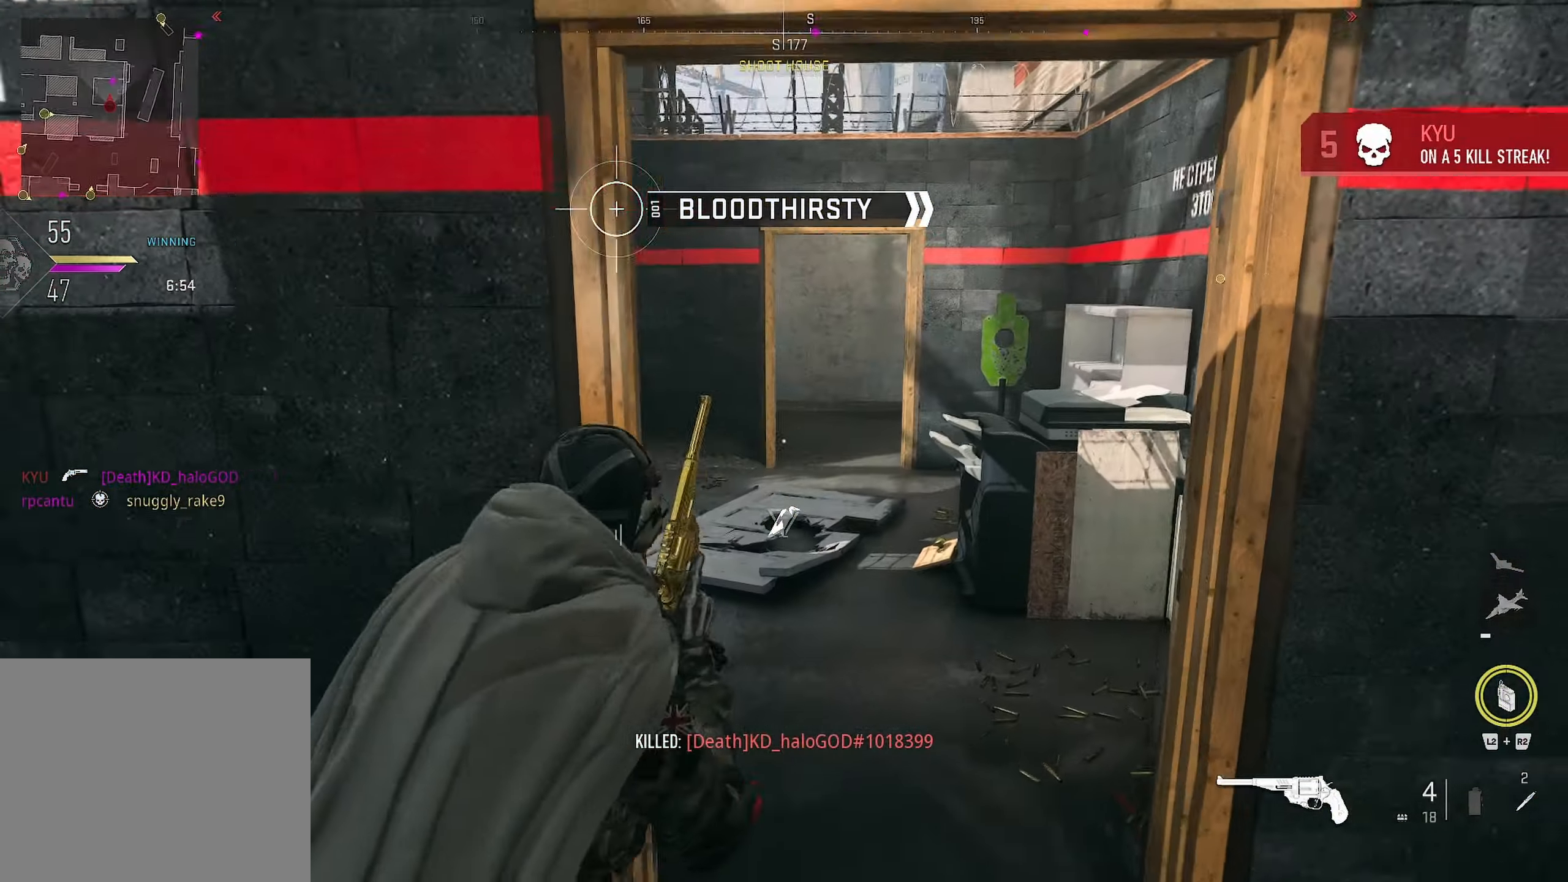
{"buttons": [], "left_stick": "up-left", "right_stick": "right", "events": [[50, "right_stick", "left"], [433, "left_stick", "up-left"], [467, "right_stick", "right"]]}
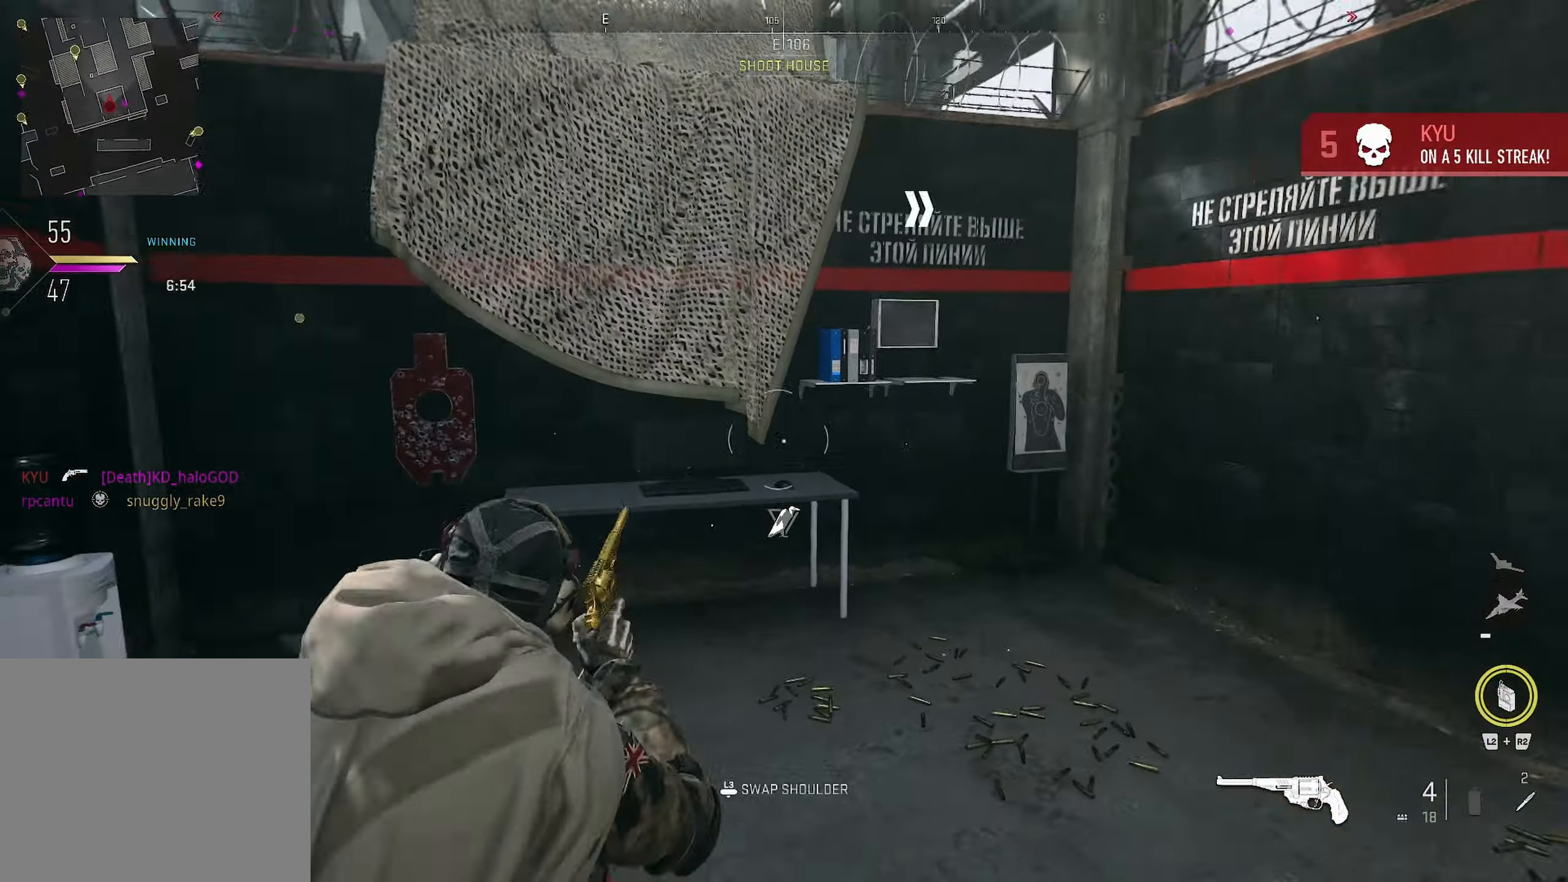
{"buttons": [], "left_stick": "up-left", "right_stick": "right", "events": [[283, "left_stick", "down-left"], [484, "left_stick", "up-left"]]}
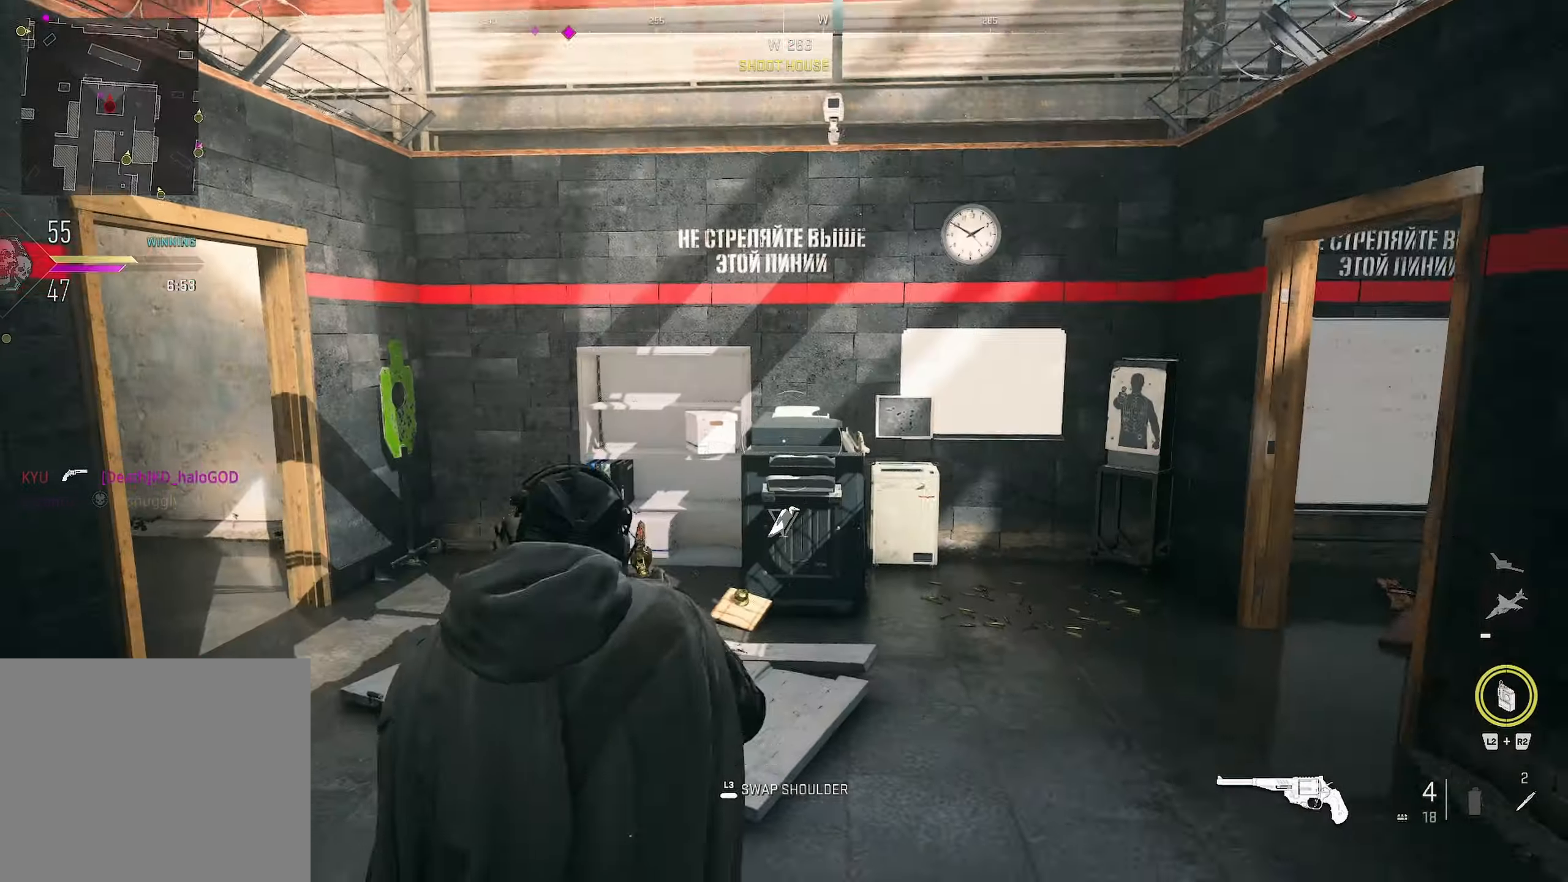
{"buttons": [], "left_stick": "up-right", "right_stick": "left", "events": [[34, "left_stick", "up"], [34, "right_stick", "left"], [217, "left_stick", "up-right"]]}
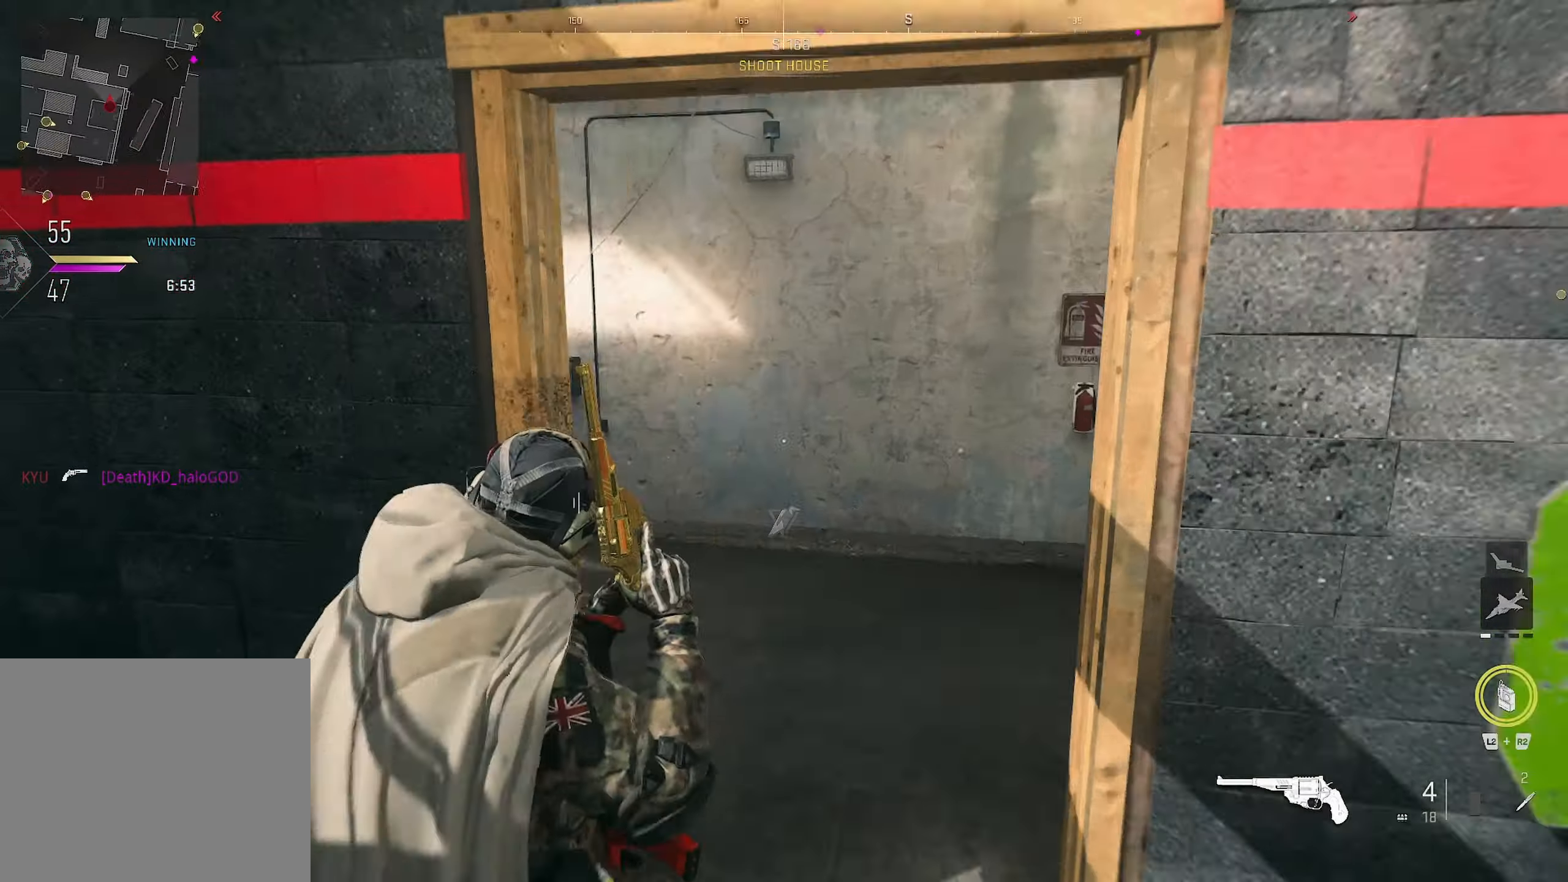
{"buttons": [], "left_stick": "up", "right_stick": "center", "events": [[284, "left_stick", "up"], [334, "right_stick", "center"]]}
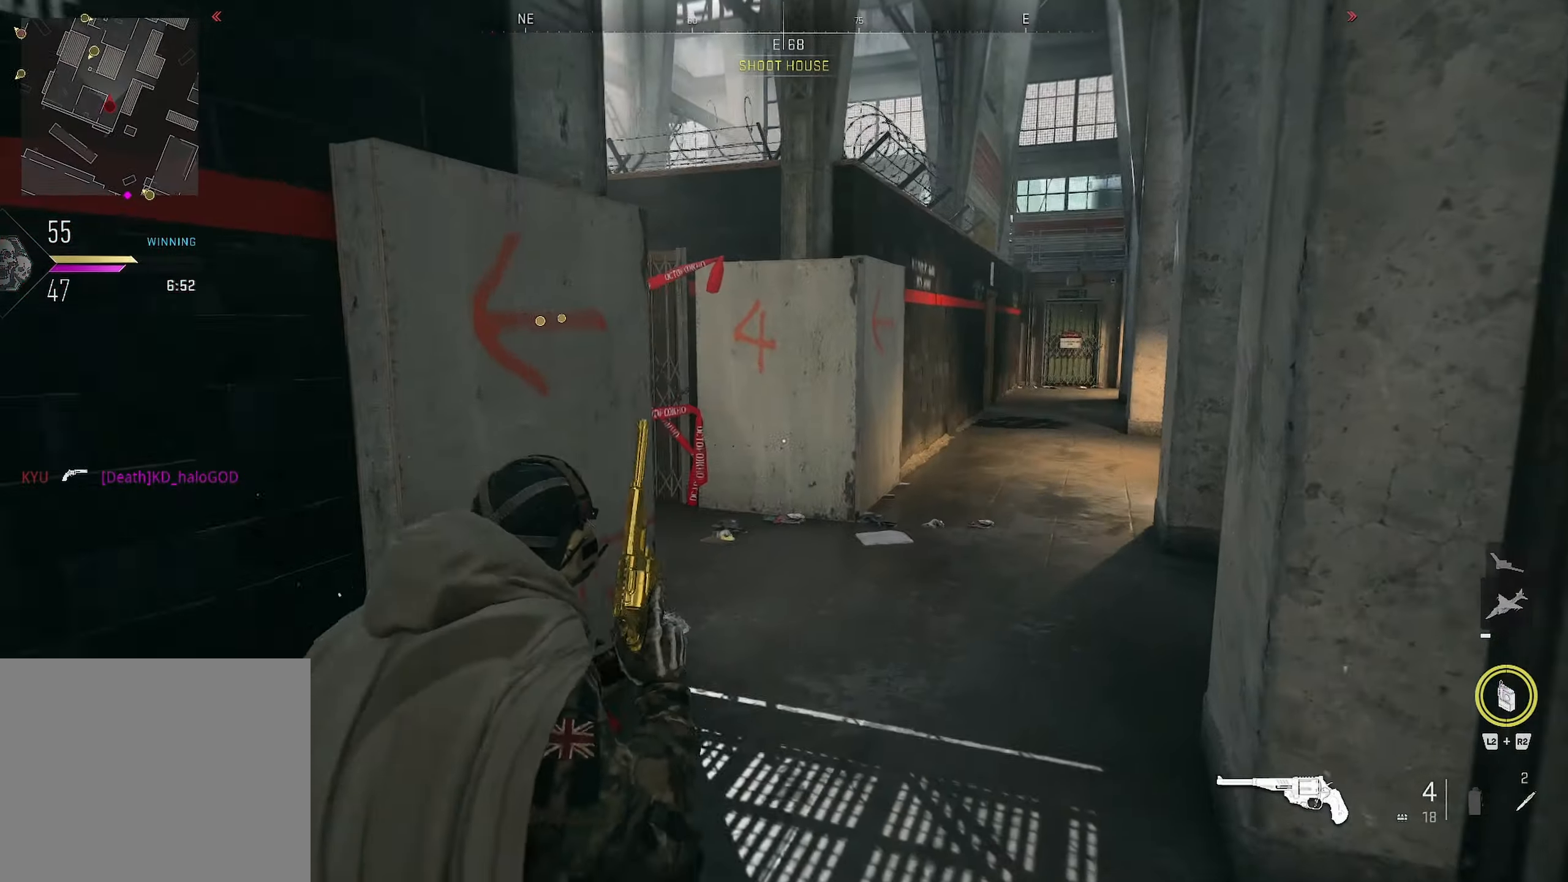
{"buttons": [], "left_stick": "up", "right_stick": "center", "events": [[17, "right_stick", "right"], [100, "right_stick", "center"], [150, "left_stick", "up-right"], [150, "right_stick", "left"], [400, "left_stick", "up"], [400, "right_stick", "center"]]}
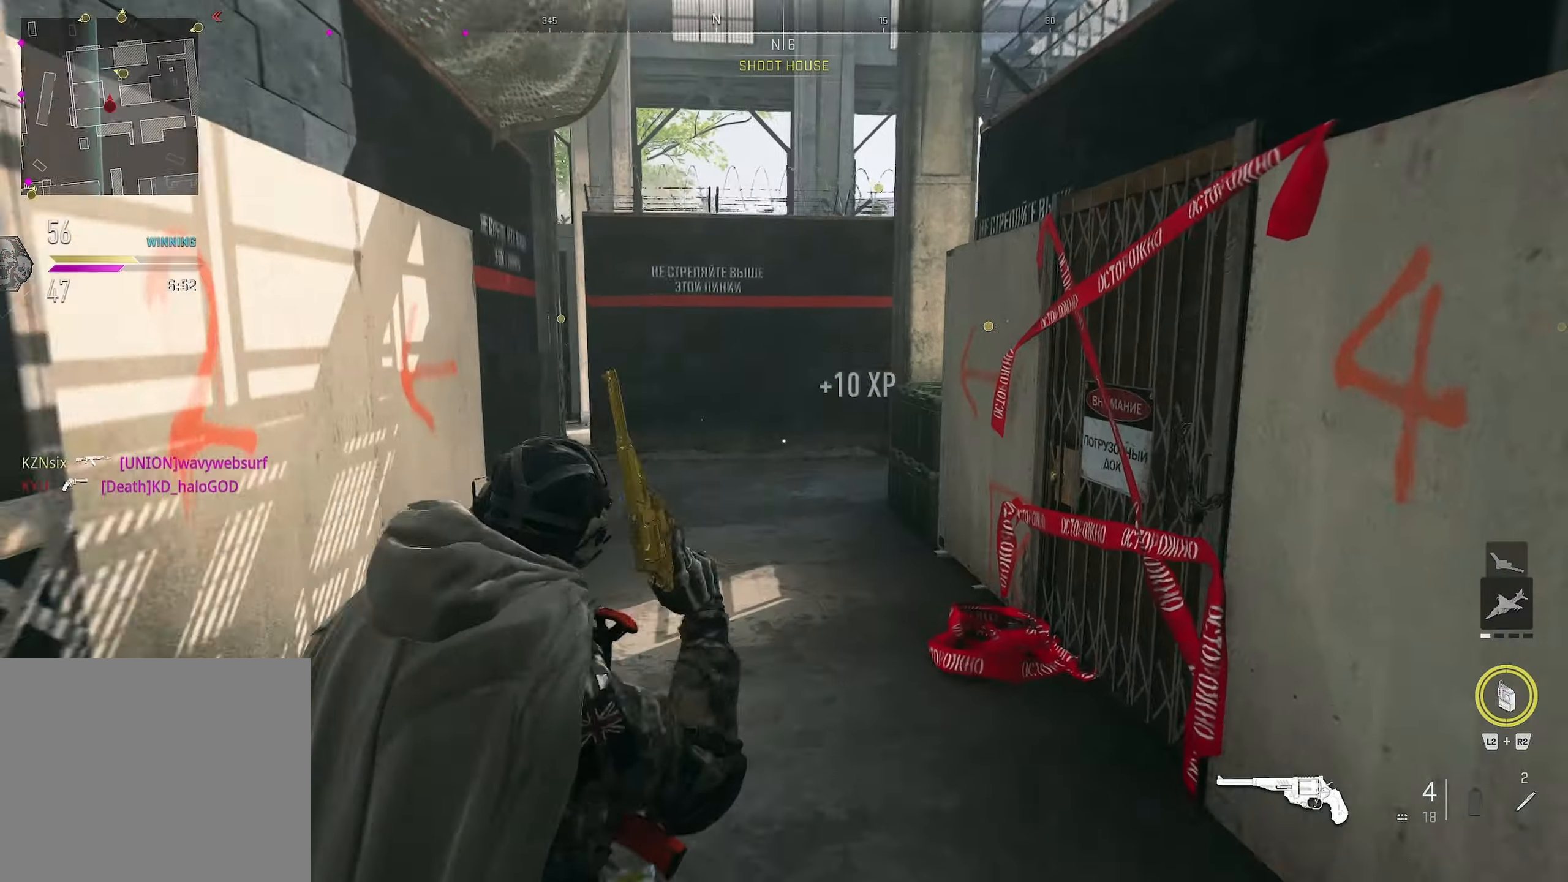
{"buttons": [], "left_stick": "up", "right_stick": "left", "events": [[150, "R2", "down"], [167, "L2", "down"], [317, "L2", "up"], [334, "R2", "up"], [384, "right_stick", "left"]]}
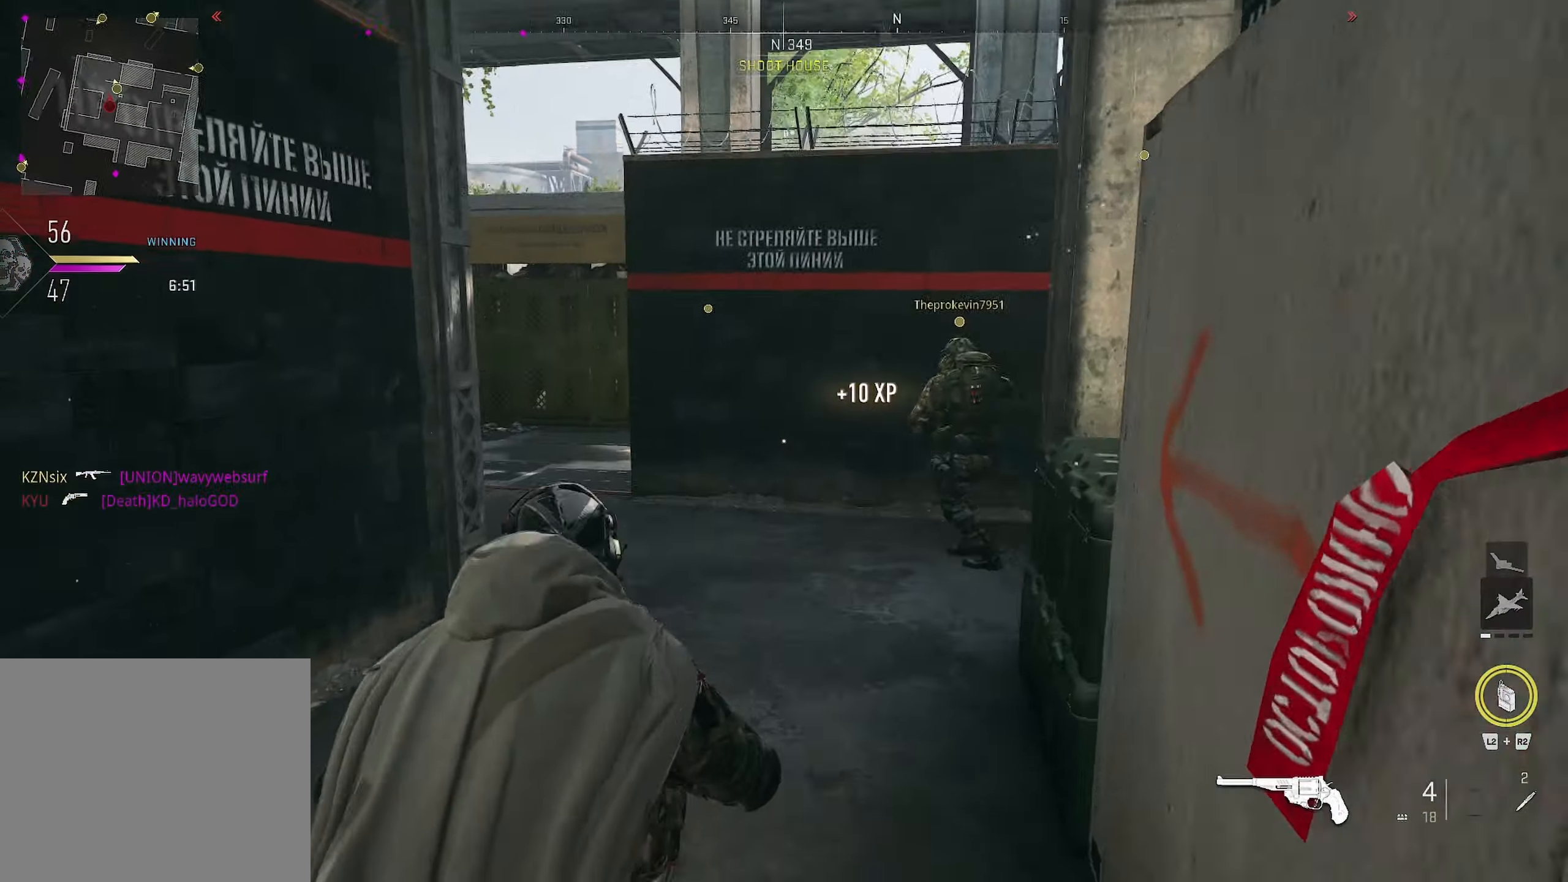
{"buttons": [], "left_stick": "up", "right_stick": "center", "events": [[184, "left_stick", "right"], [250, "left_stick", "down"], [317, "left_stick", "left"], [417, "left_stick", "up"], [500, "right_stick", "center"]]}
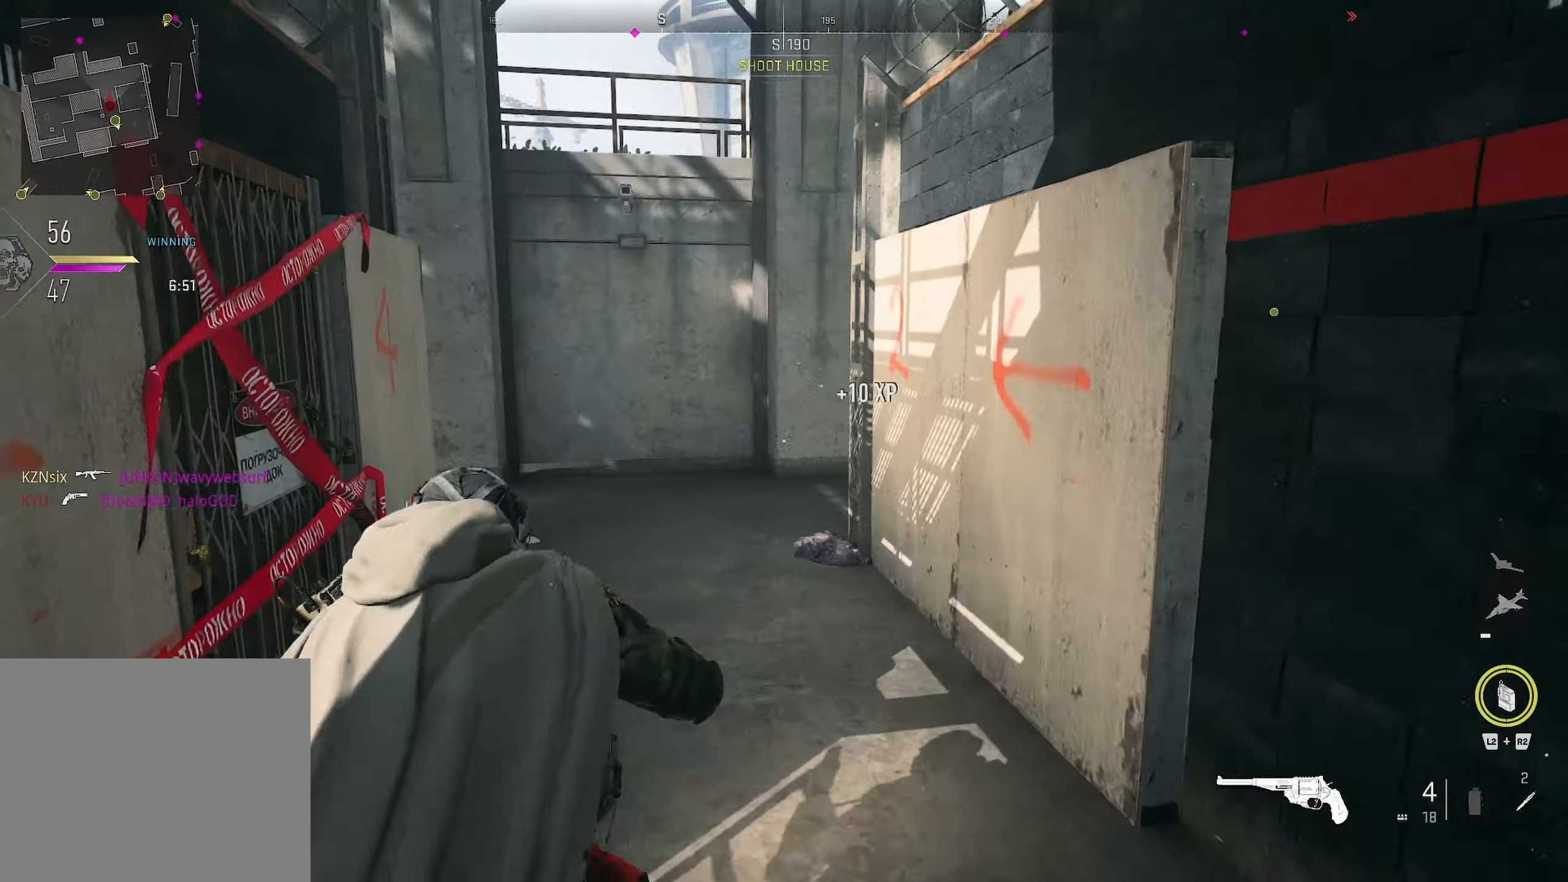
{"buttons": ["L3"], "left_stick": "right", "right_stick": "left", "events": [[217, "right_stick", "left"], [317, "left_stick", "up-right"], [417, "left_stick", "right"], [434, "L3", "down"]]}
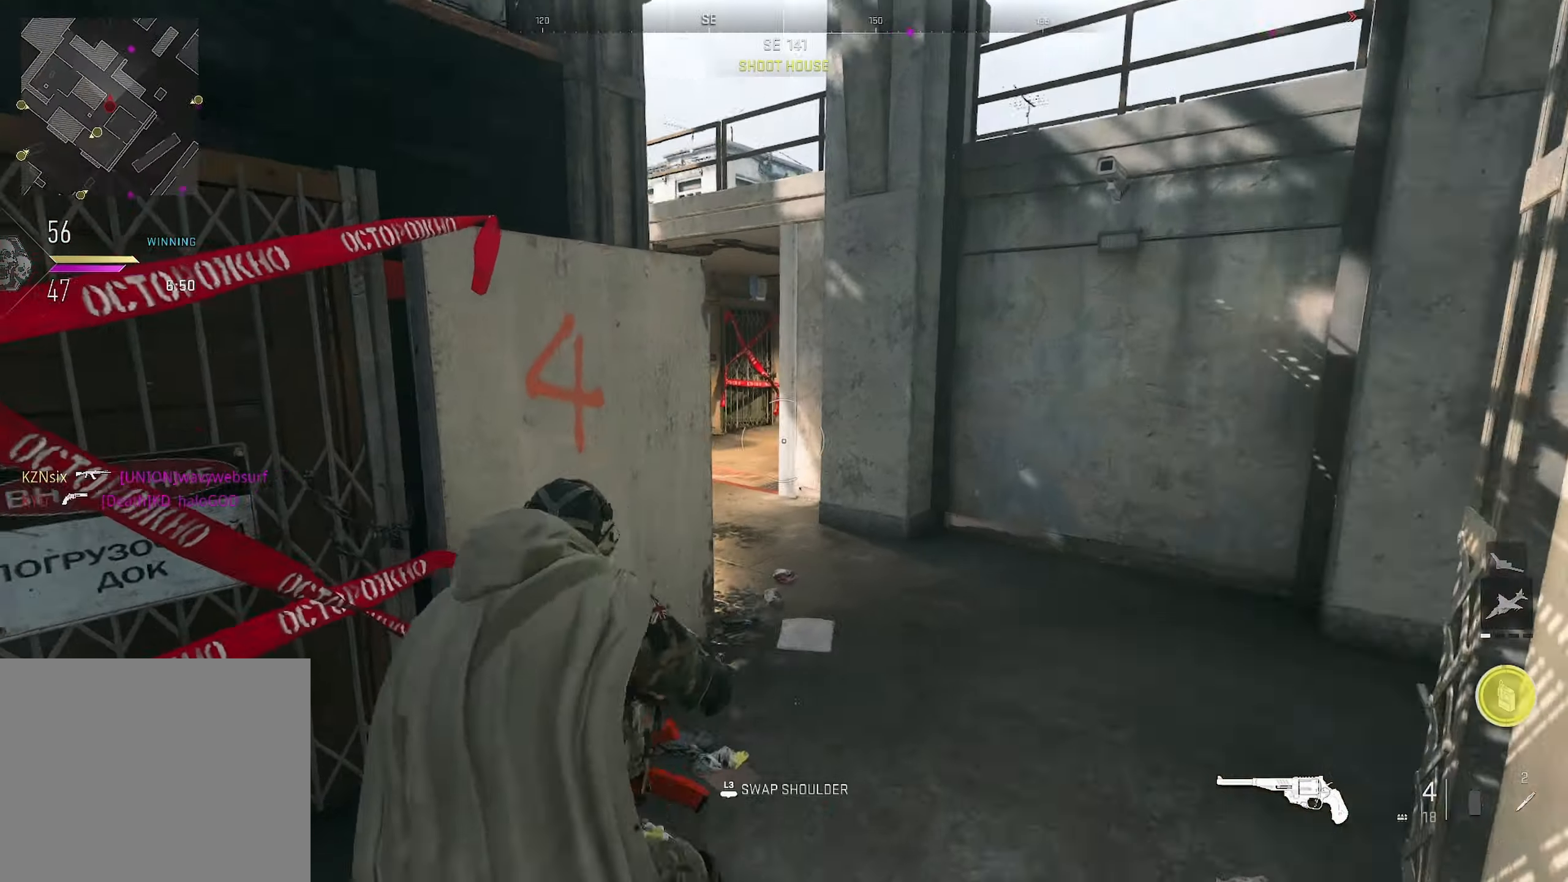
{"buttons": [], "left_stick": "up", "right_stick": "center", "events": [[84, "L3", "up"], [100, "left_stick", "up-right"], [100, "right_stick", "center"], [284, "right_stick", "right"], [350, "right_stick", "center"], [417, "left_stick", "up"]]}
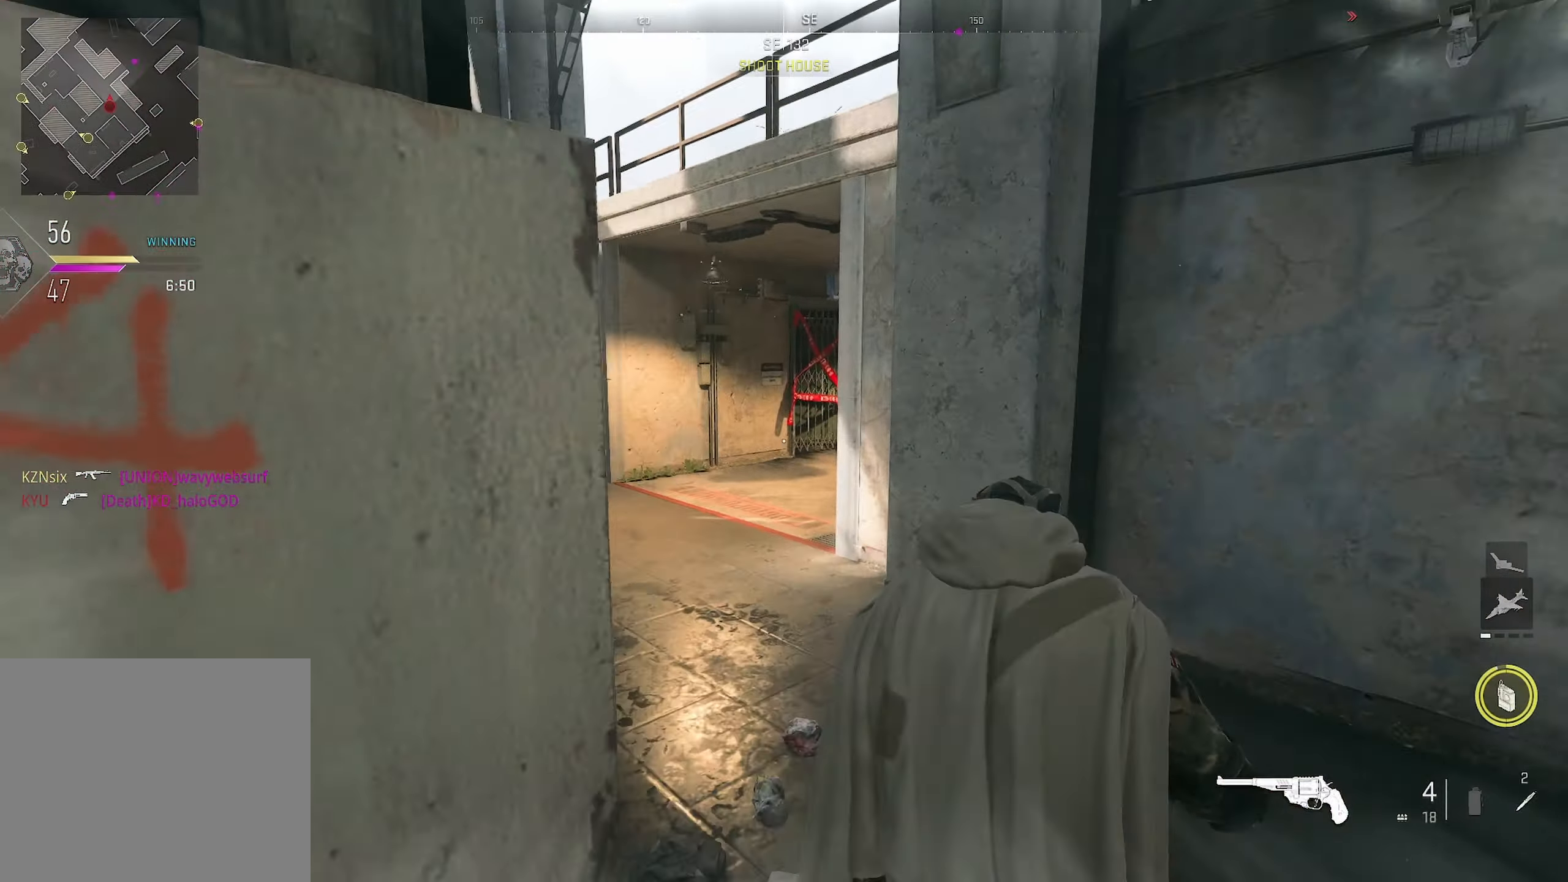
{"buttons": [], "left_stick": "left", "right_stick": "center", "events": [[167, "right_stick", "right"], [350, "left_stick", "left"], [367, "right_stick", "center"]]}
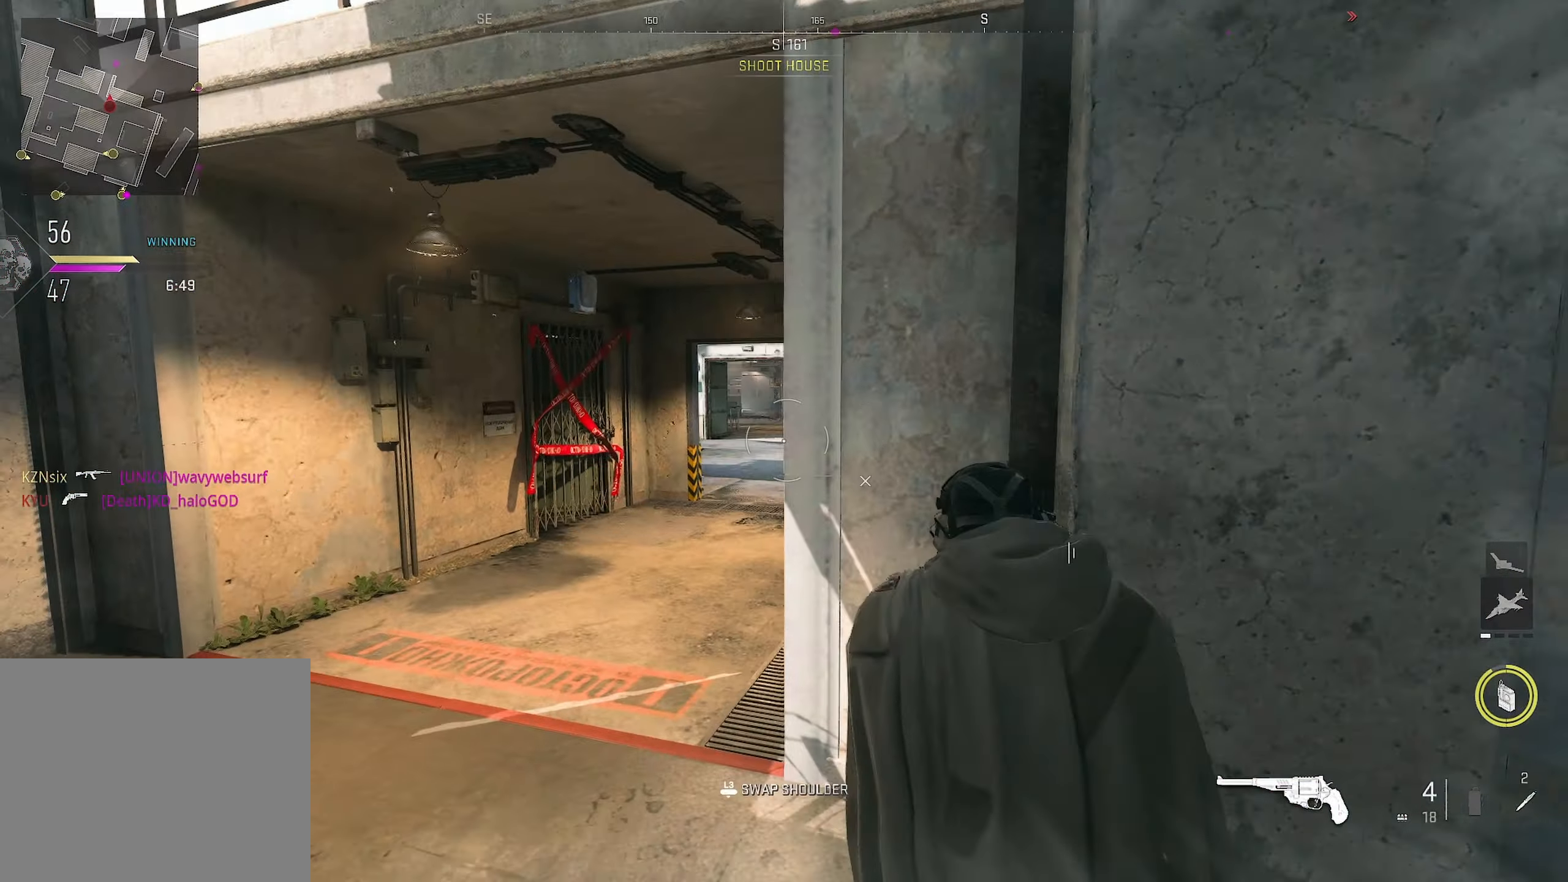
{"buttons": [], "left_stick": "up", "right_stick": "center", "events": [[50, "left_stick", "up-left"], [117, "right_stick", "right"], [284, "left_stick", "up"], [384, "right_stick", "center"]]}
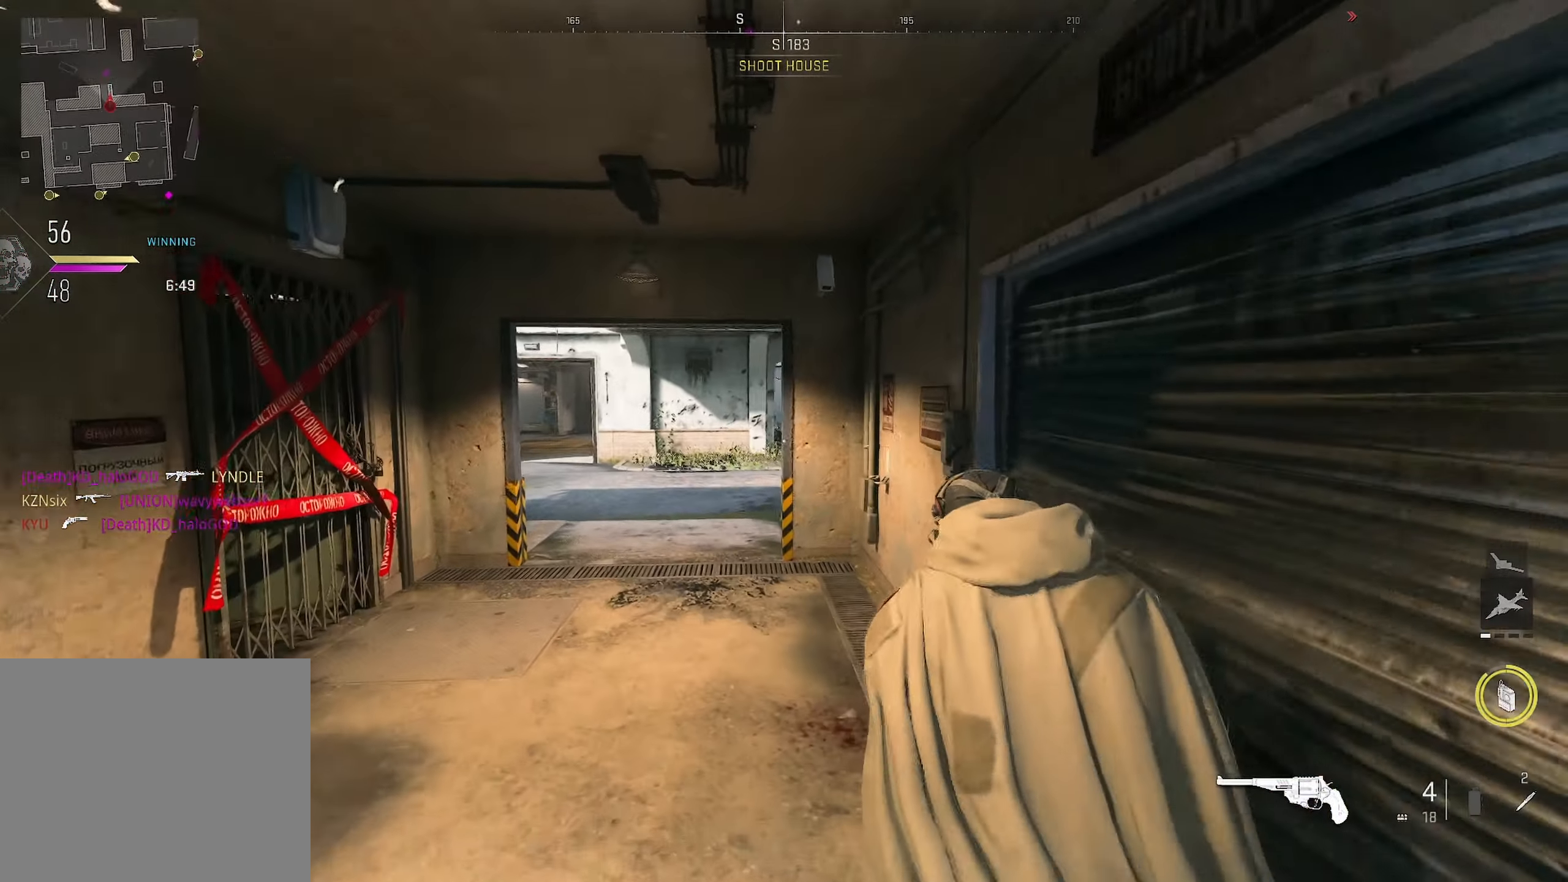
{"buttons": [], "left_stick": "left", "right_stick": "right", "events": [[400, "right_stick", "right"], [450, "left_stick", "left"]]}
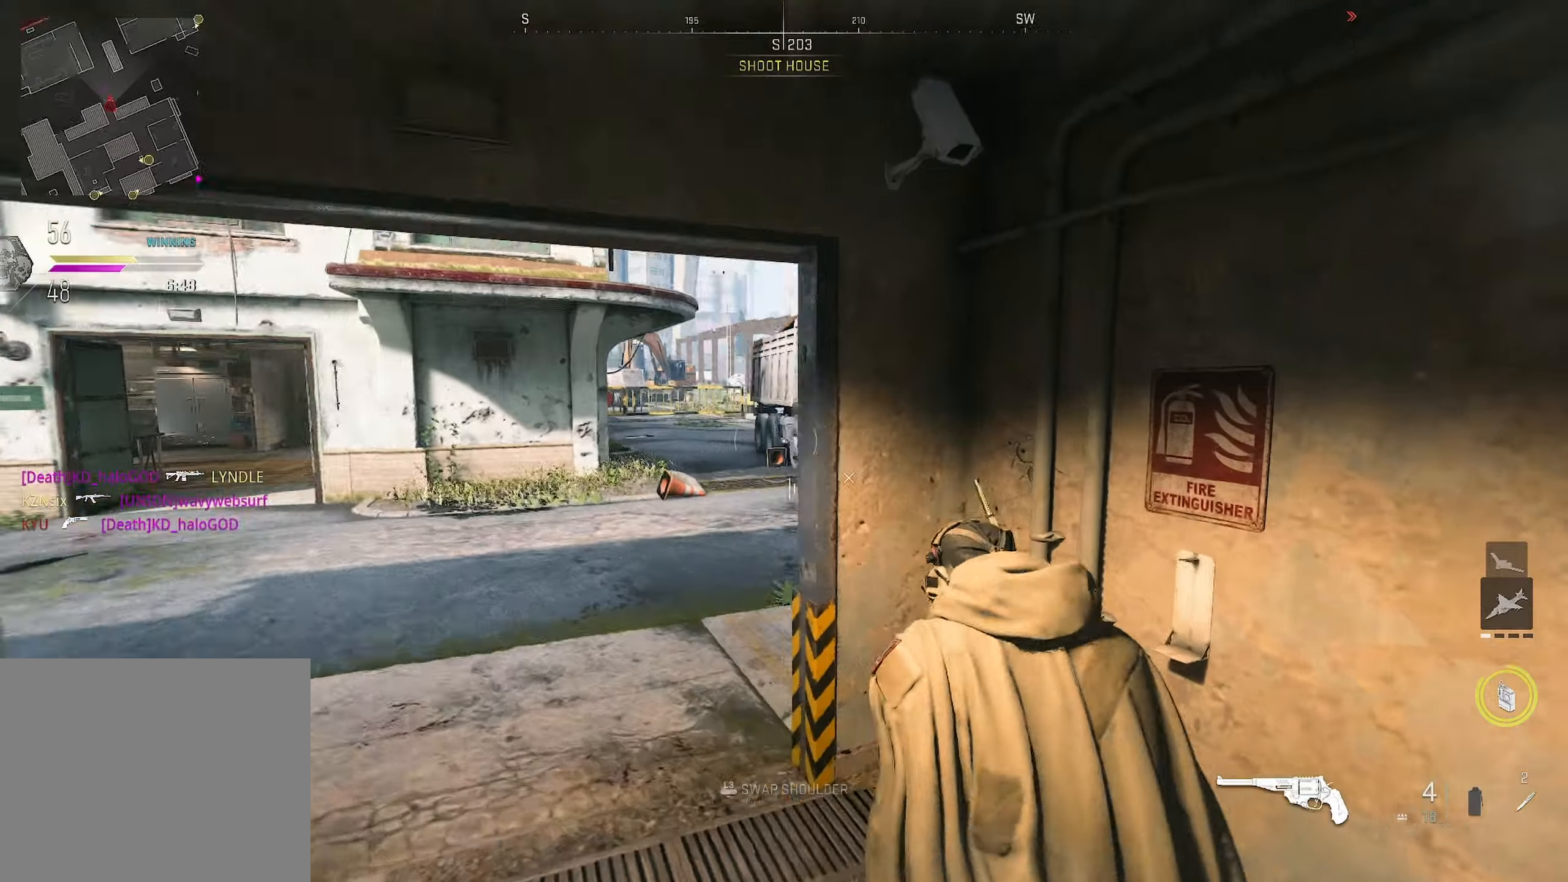
{"buttons": [], "left_stick": "up", "right_stick": "right", "events": [[66, "right_stick", "center"], [116, "right_stick", "right"], [150, "left_stick", "up-left"], [266, "left_stick", "up"]]}
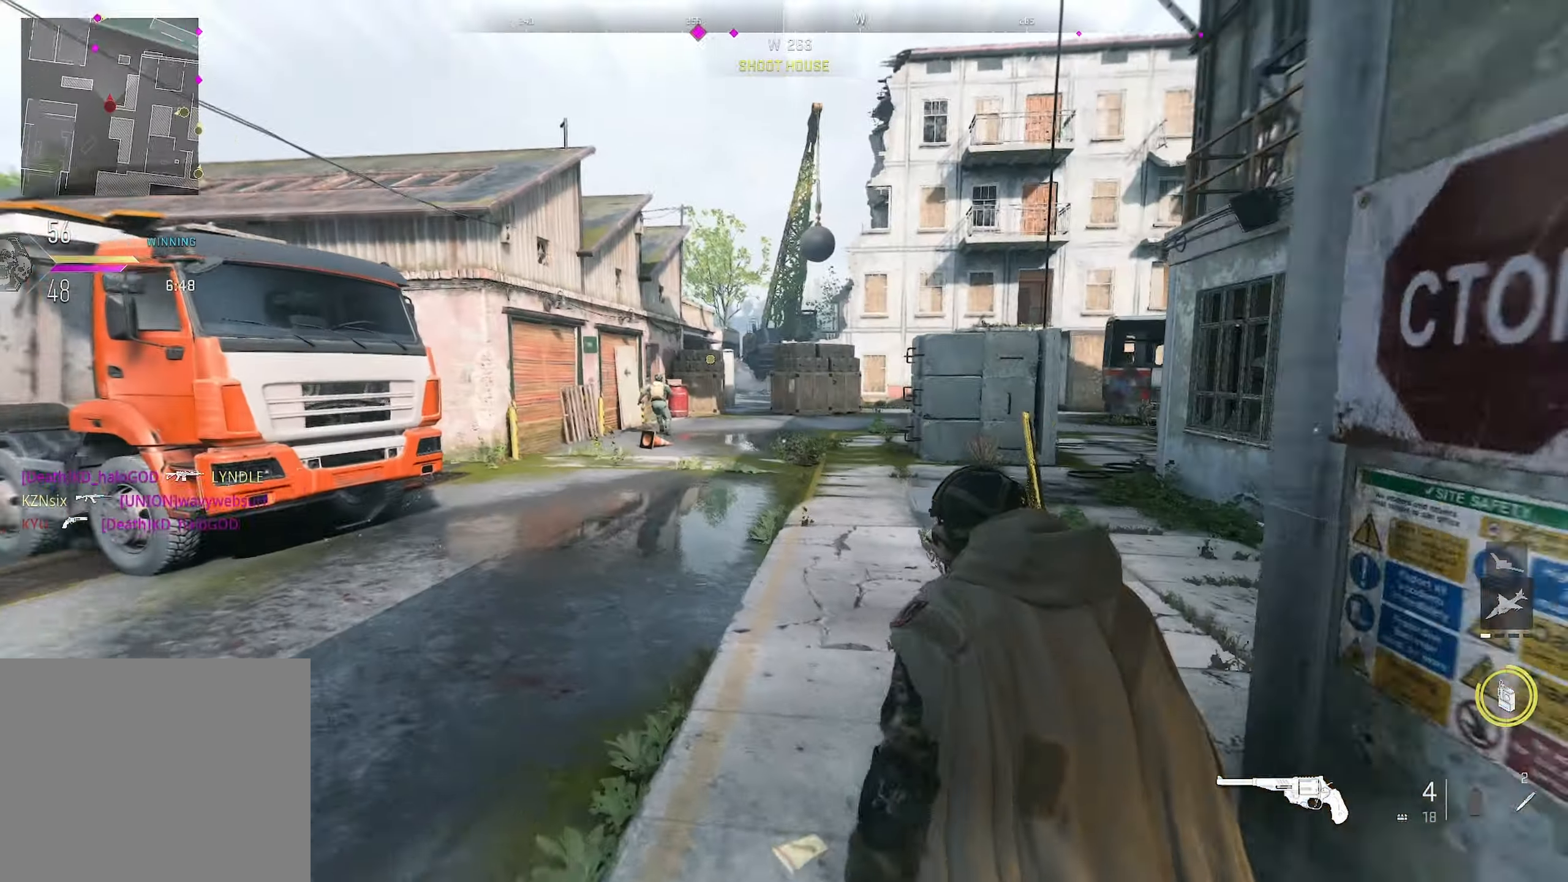
{"buttons": [], "left_stick": "up", "right_stick": "left", "events": [[266, "right_stick", "left"]]}
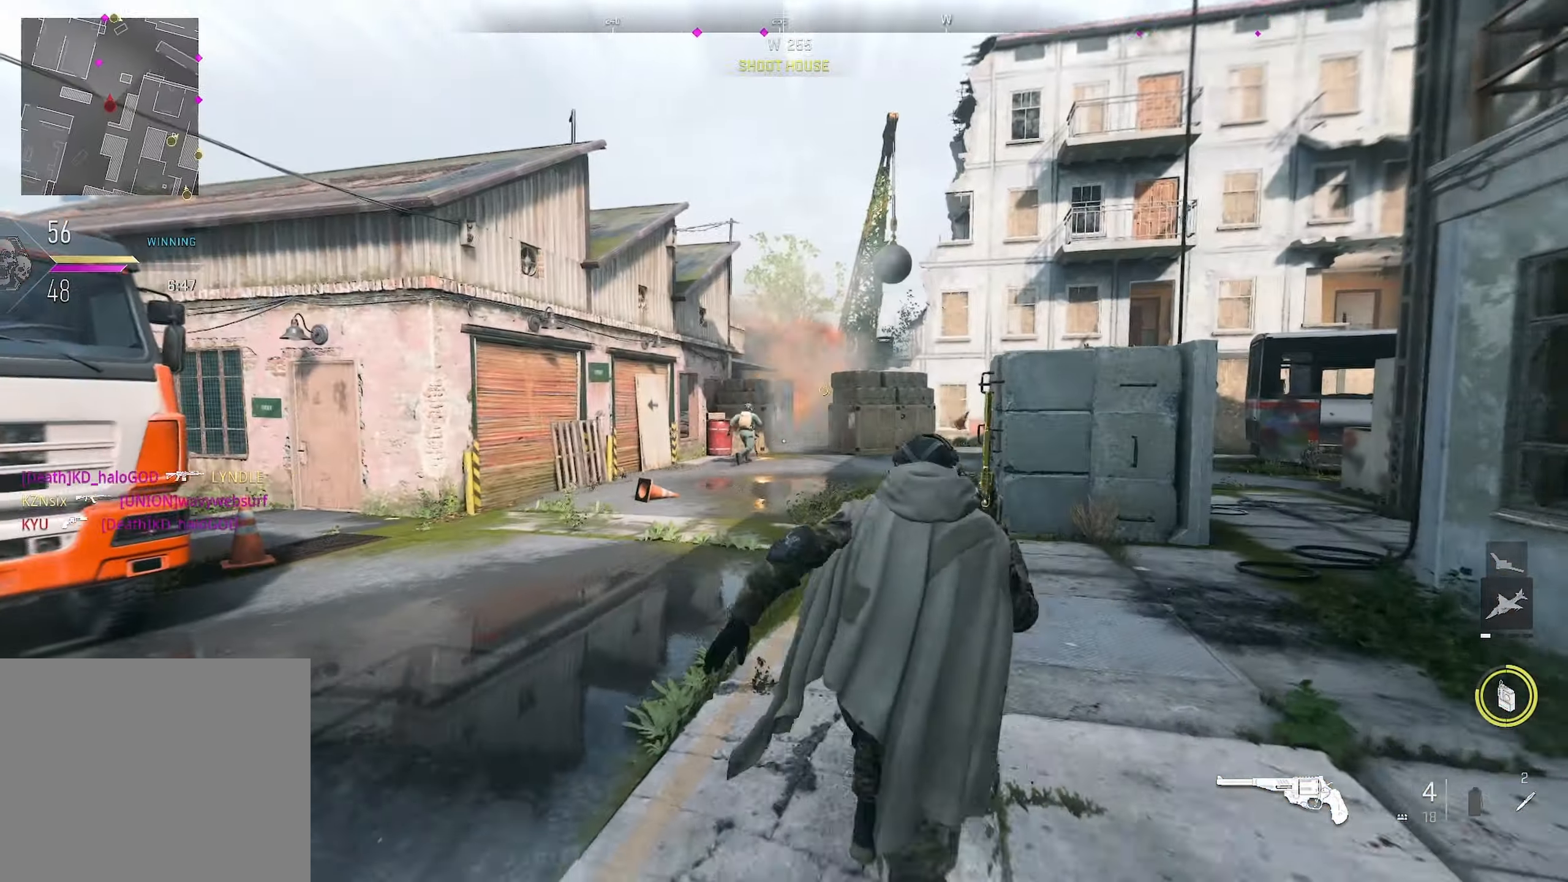
{"buttons": [], "left_stick": "up", "right_stick": "center", "events": [[133, "right_stick", "center"]]}
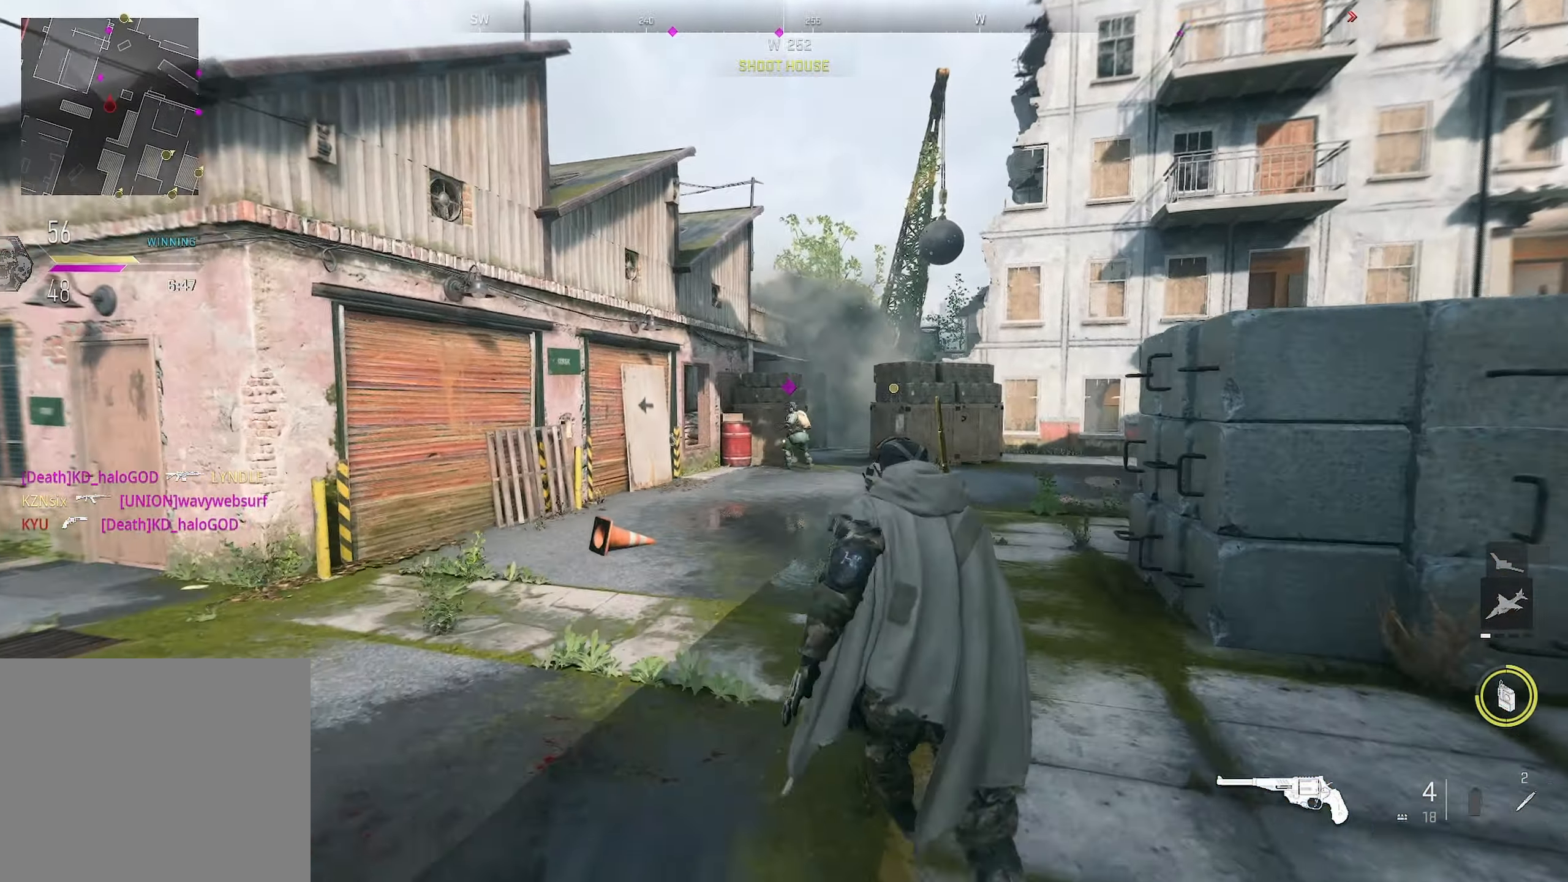
{"buttons": [], "left_stick": "up", "right_stick": "center", "events": []}
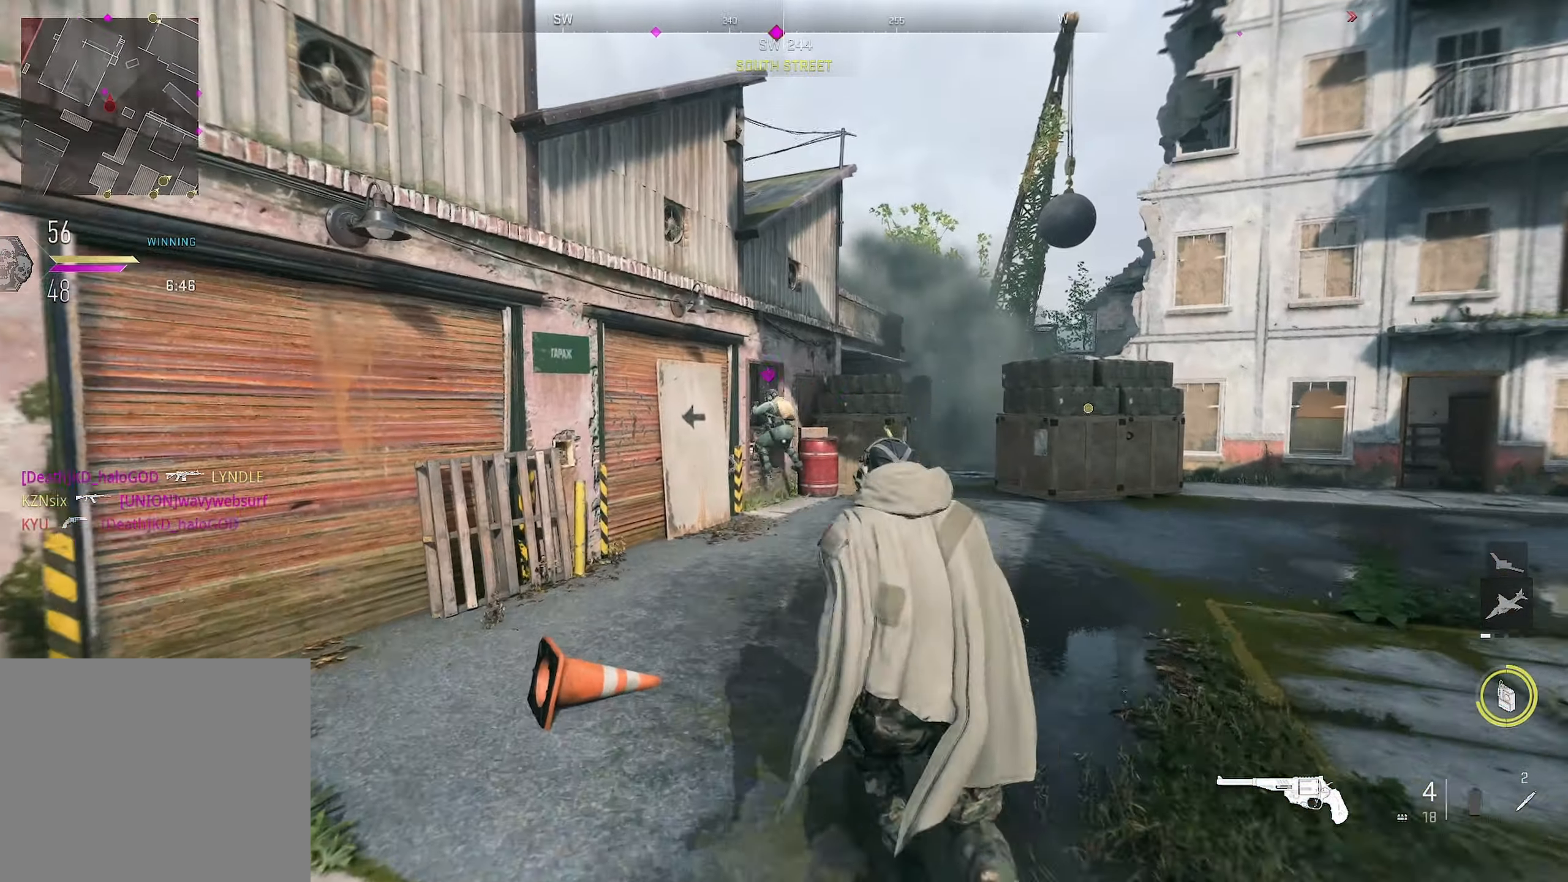
{"buttons": ["L1"], "left_stick": "up", "right_stick": "center", "events": [[433, "L1", "down"]]}
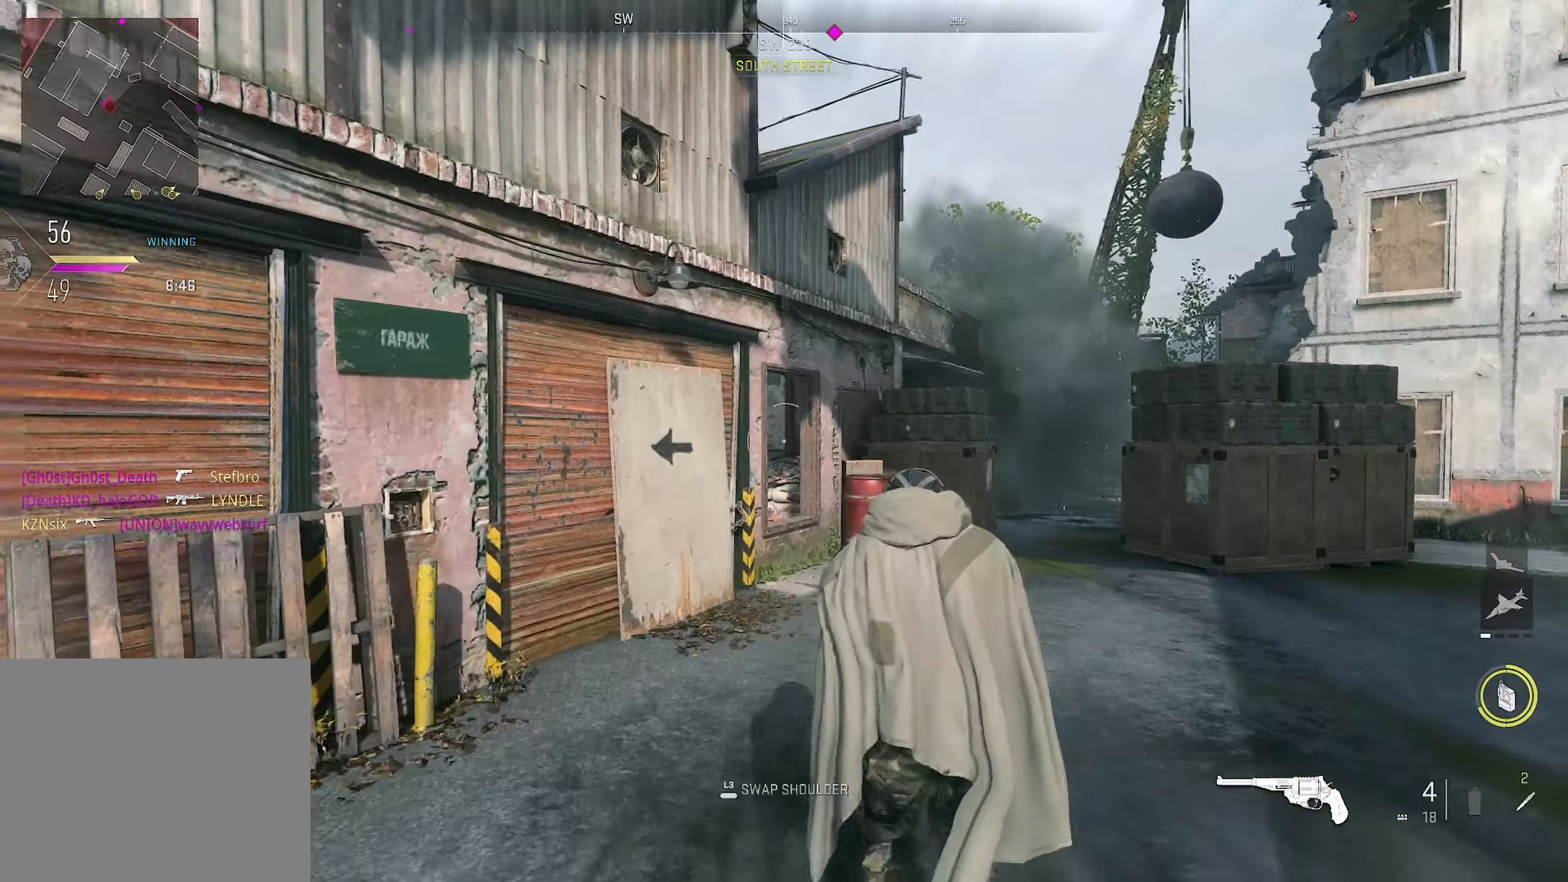
{"buttons": [], "left_stick": "up", "right_stick": "down-left", "events": [[83, "L1", "up"], [200, "right_stick", "down"], [266, "right_stick", "down-left"], [366, "right_stick", "center"], [450, "right_stick", "down-left"]]}
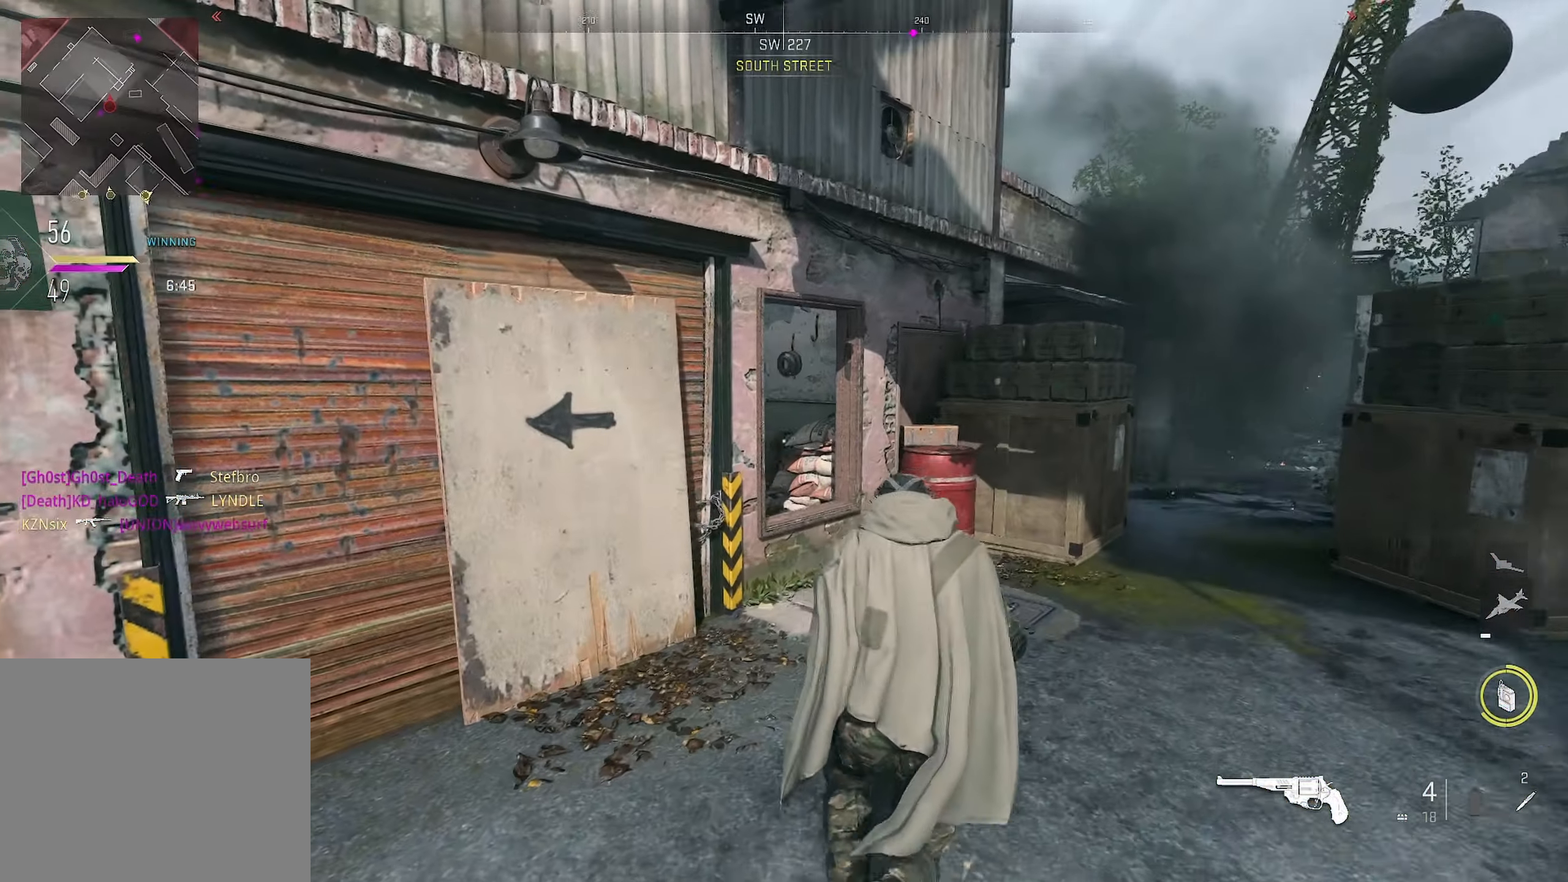
{"buttons": ["CROSS"], "left_stick": "up", "right_stick": "center", "events": [[383, "CROSS", "down"], [433, "right_stick", "center"]]}
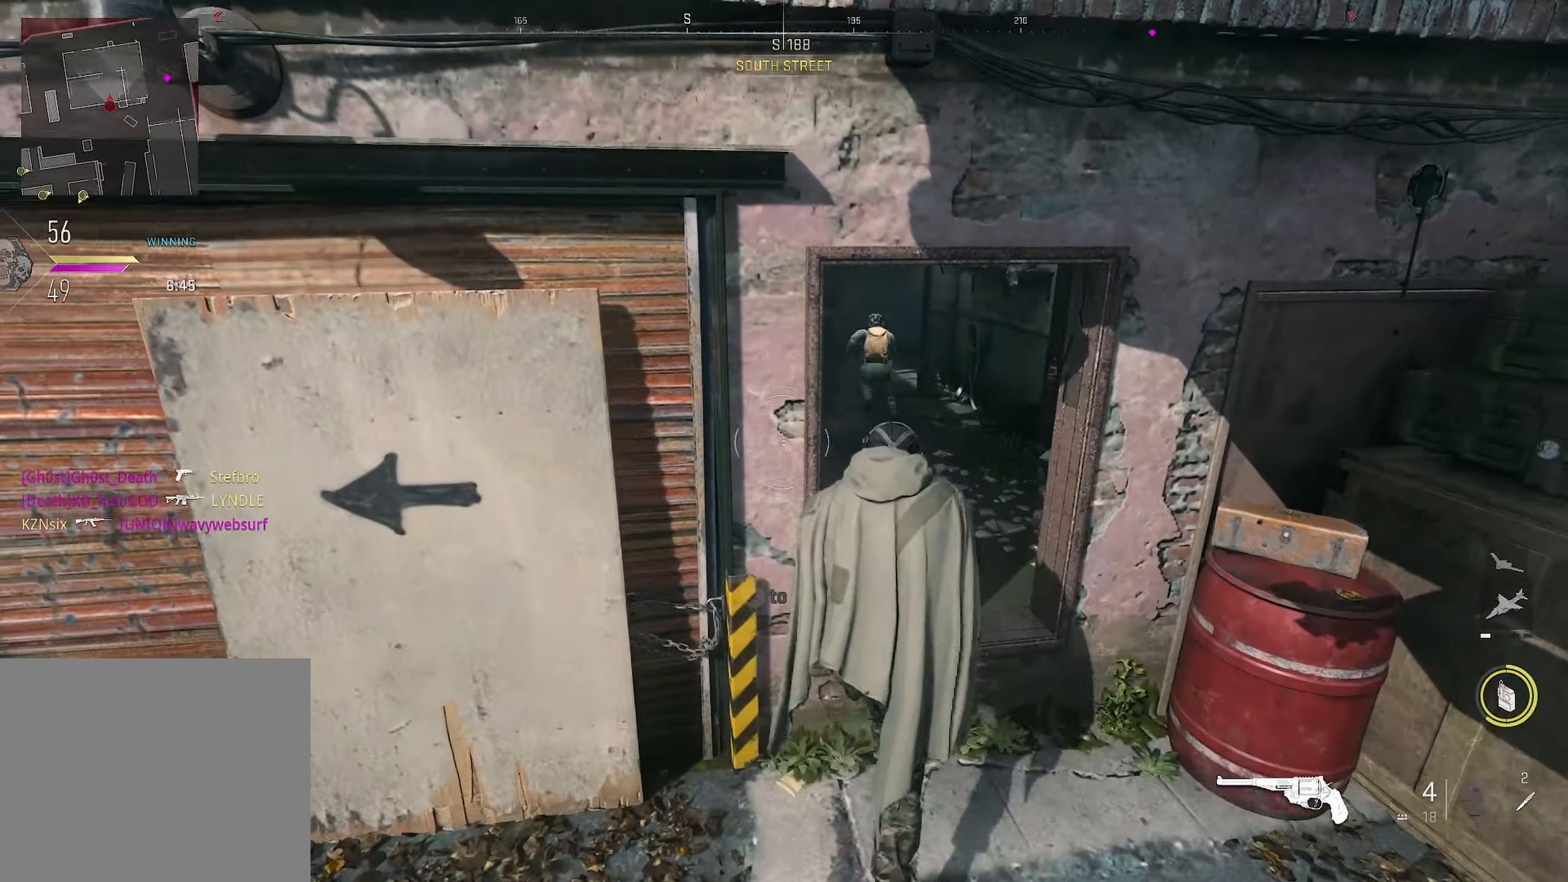
{"buttons": [], "left_stick": "up", "right_stick": "left", "events": [[66, "CROSS", "up"], [150, "right_stick", "up-right"], [233, "right_stick", "up"], [483, "right_stick", "left"]]}
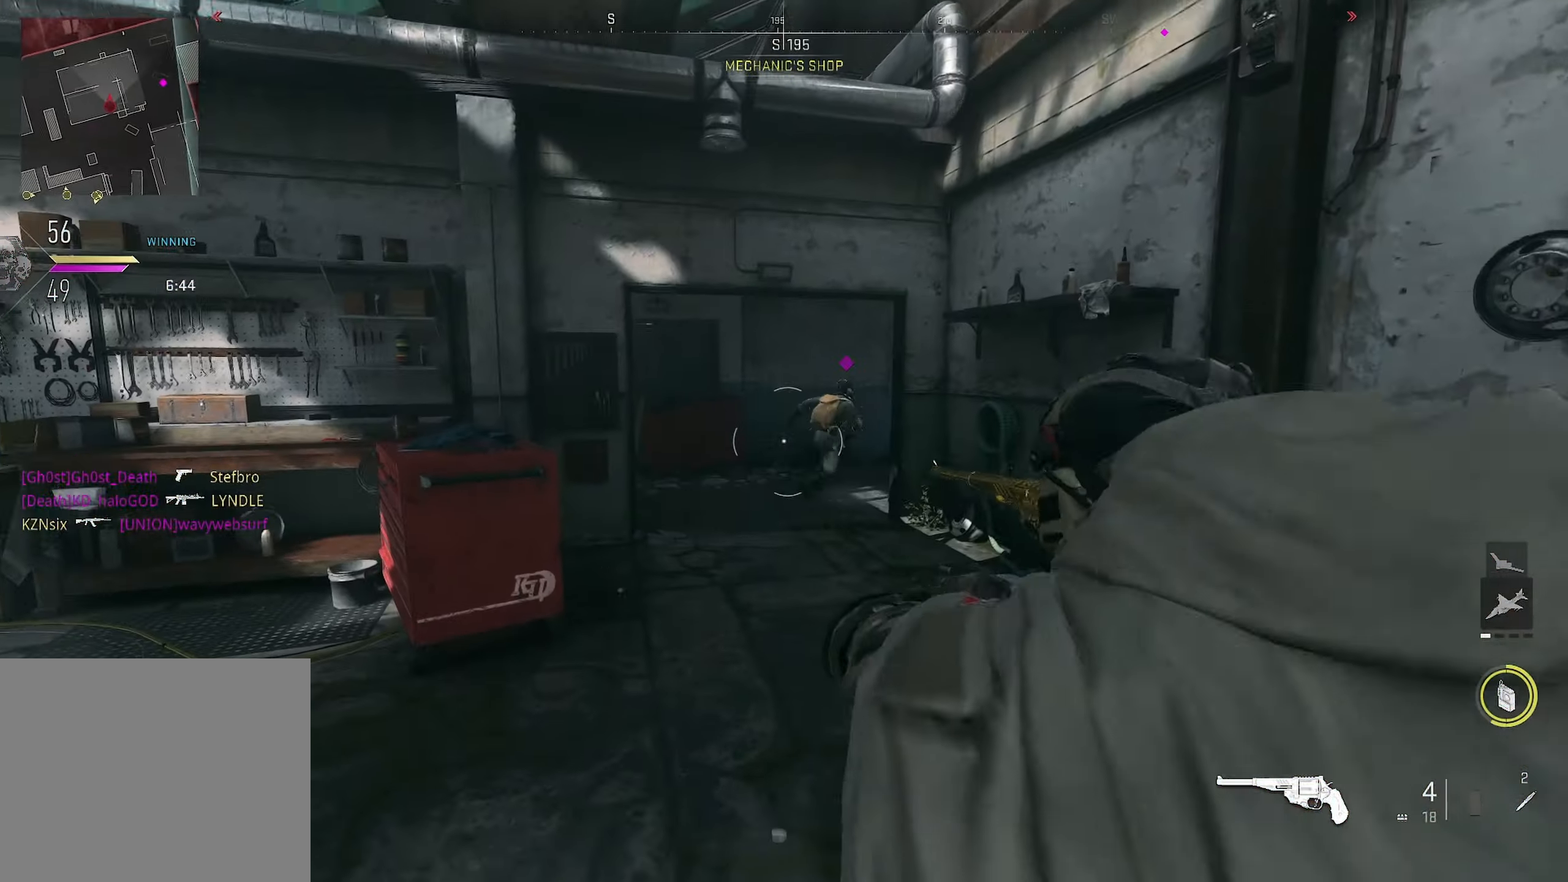
{"buttons": [], "left_stick": "up", "right_stick": "center", "events": [[33, "right_stick", "center"]]}
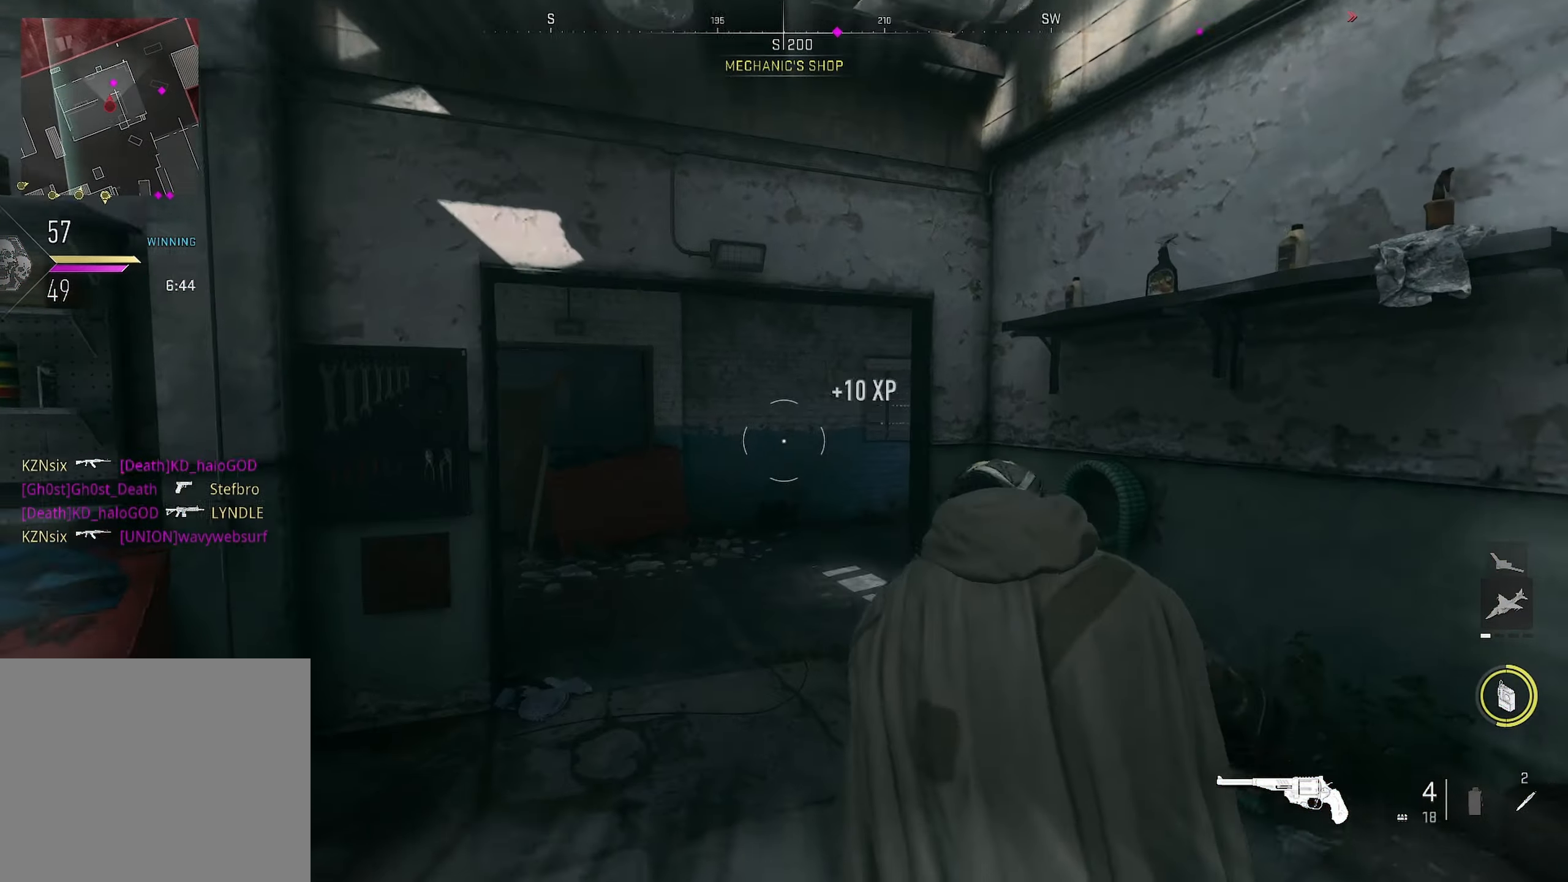
{"buttons": [], "left_stick": "up", "right_stick": "right", "events": [[116, "right_stick", "down-right"], [350, "right_stick", "right"]]}
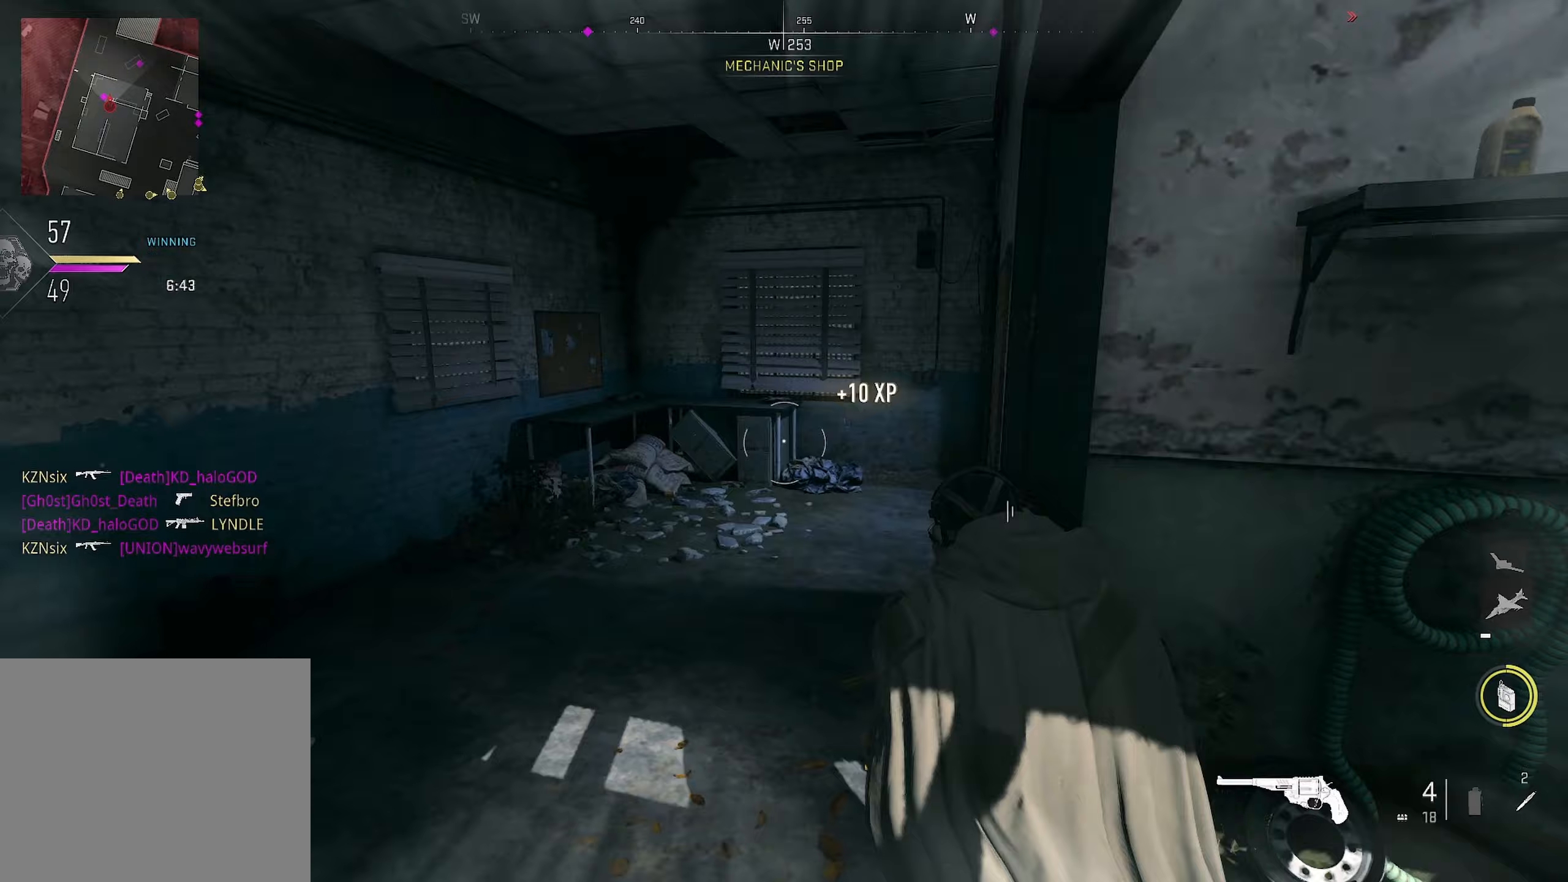
{"buttons": [], "left_stick": "up", "right_stick": "center", "events": [[250, "right_stick", "center"], [333, "right_stick", "right"], [417, "right_stick", "center"]]}
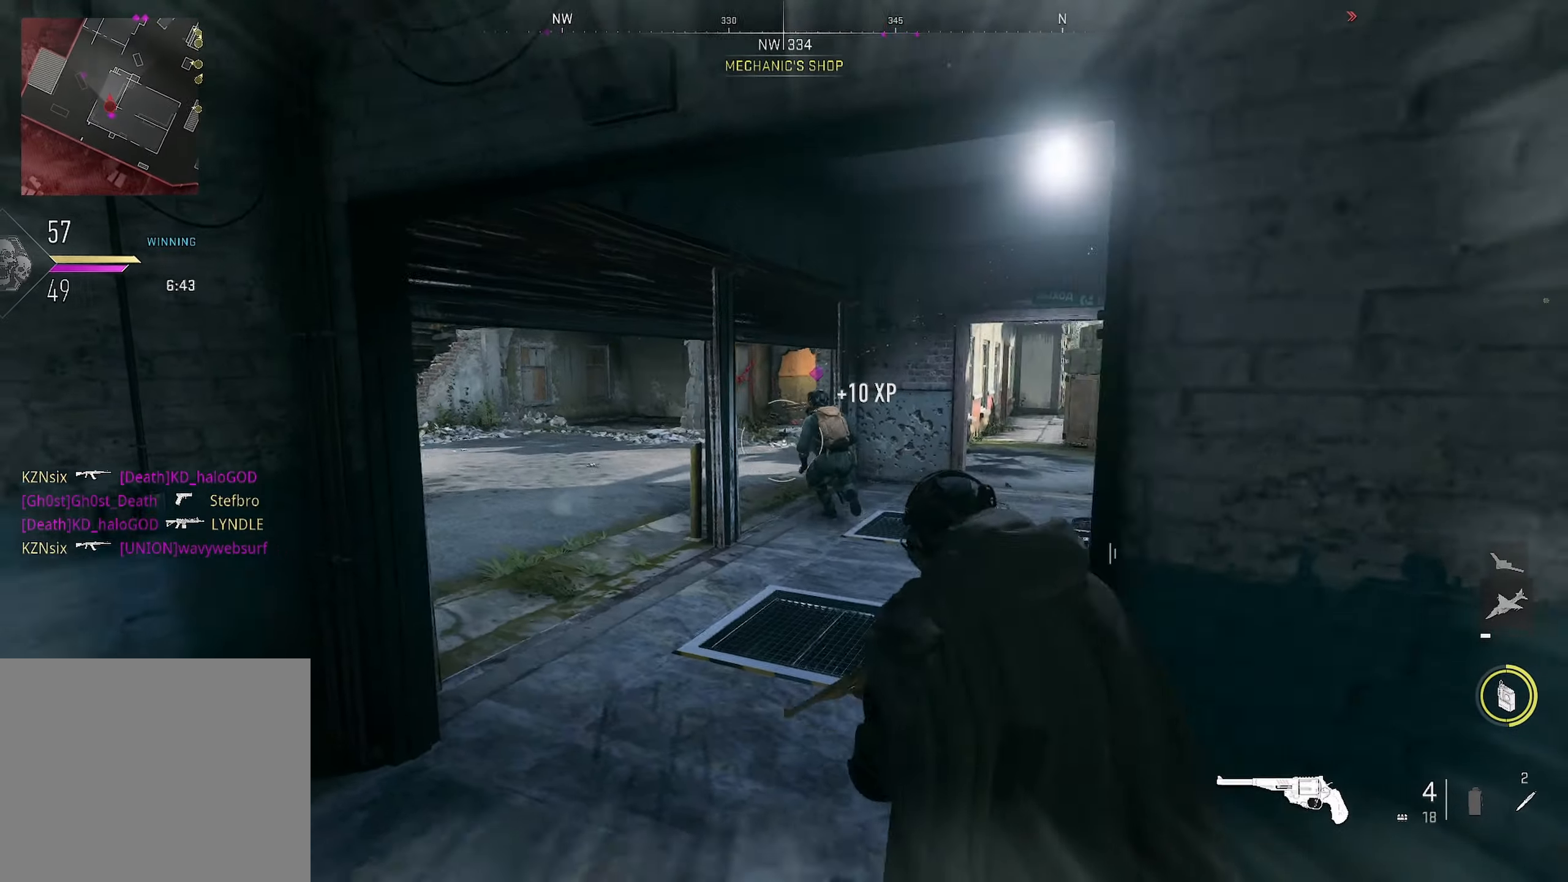
{"buttons": [], "left_stick": "up", "right_stick": "left", "events": [[33, "right_stick", "right"], [150, "right_stick", "center"], [450, "right_stick", "left"]]}
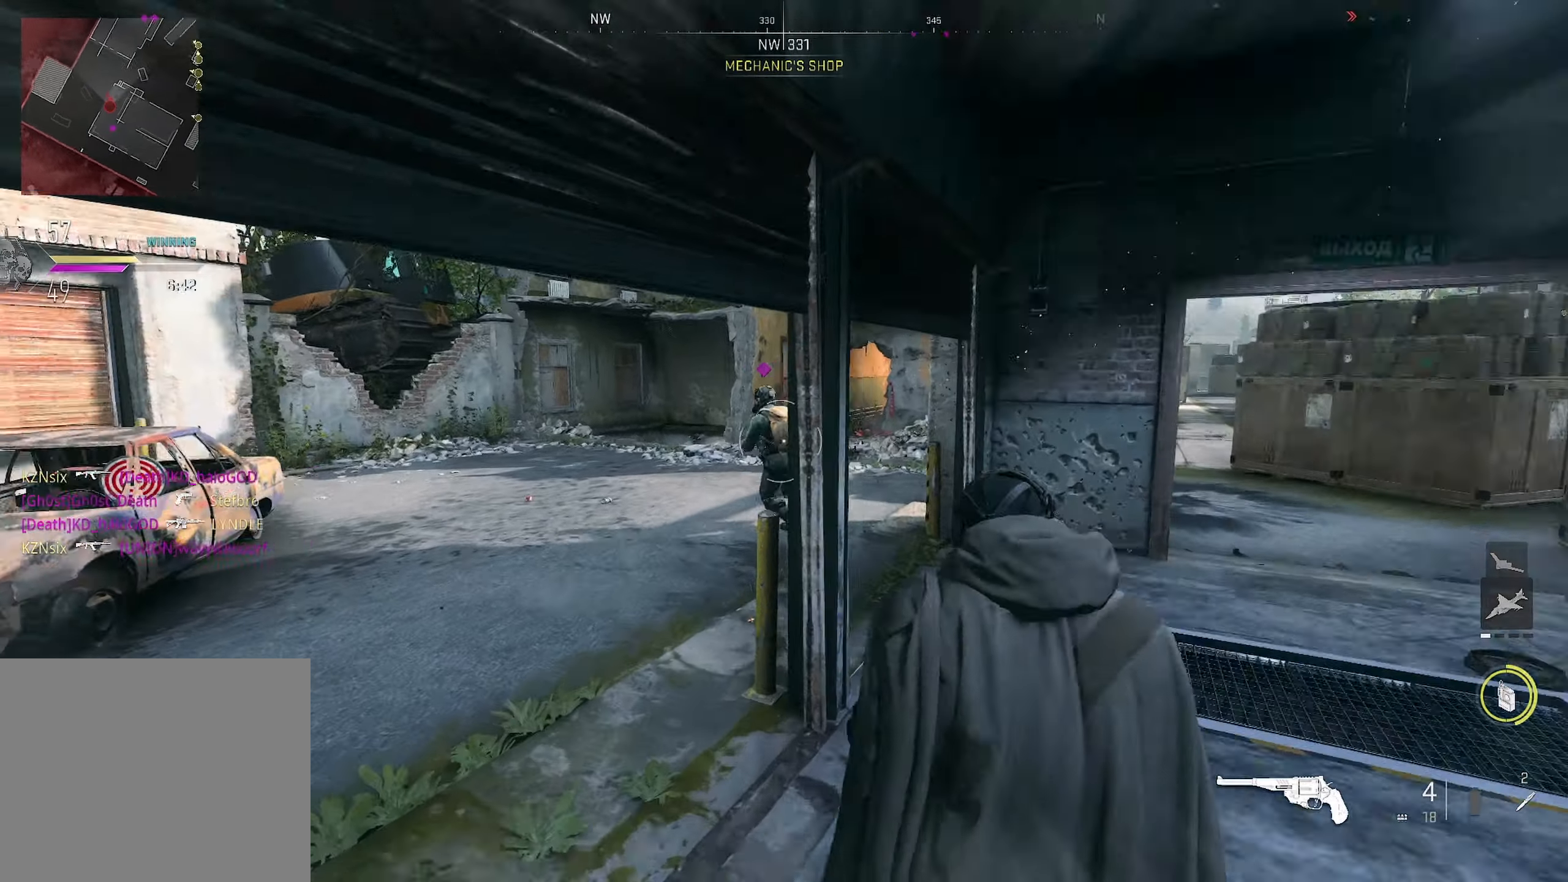
{"buttons": ["L1", "R1"], "left_stick": "up-left", "right_stick": "up-right", "events": [[17, "left_stick", "up-left"], [167, "right_stick", "up-right"], [317, "L1", "down"], [317, "right_stick", "center"], [433, "right_stick", "up-right"], [500, "R1", "down"]]}